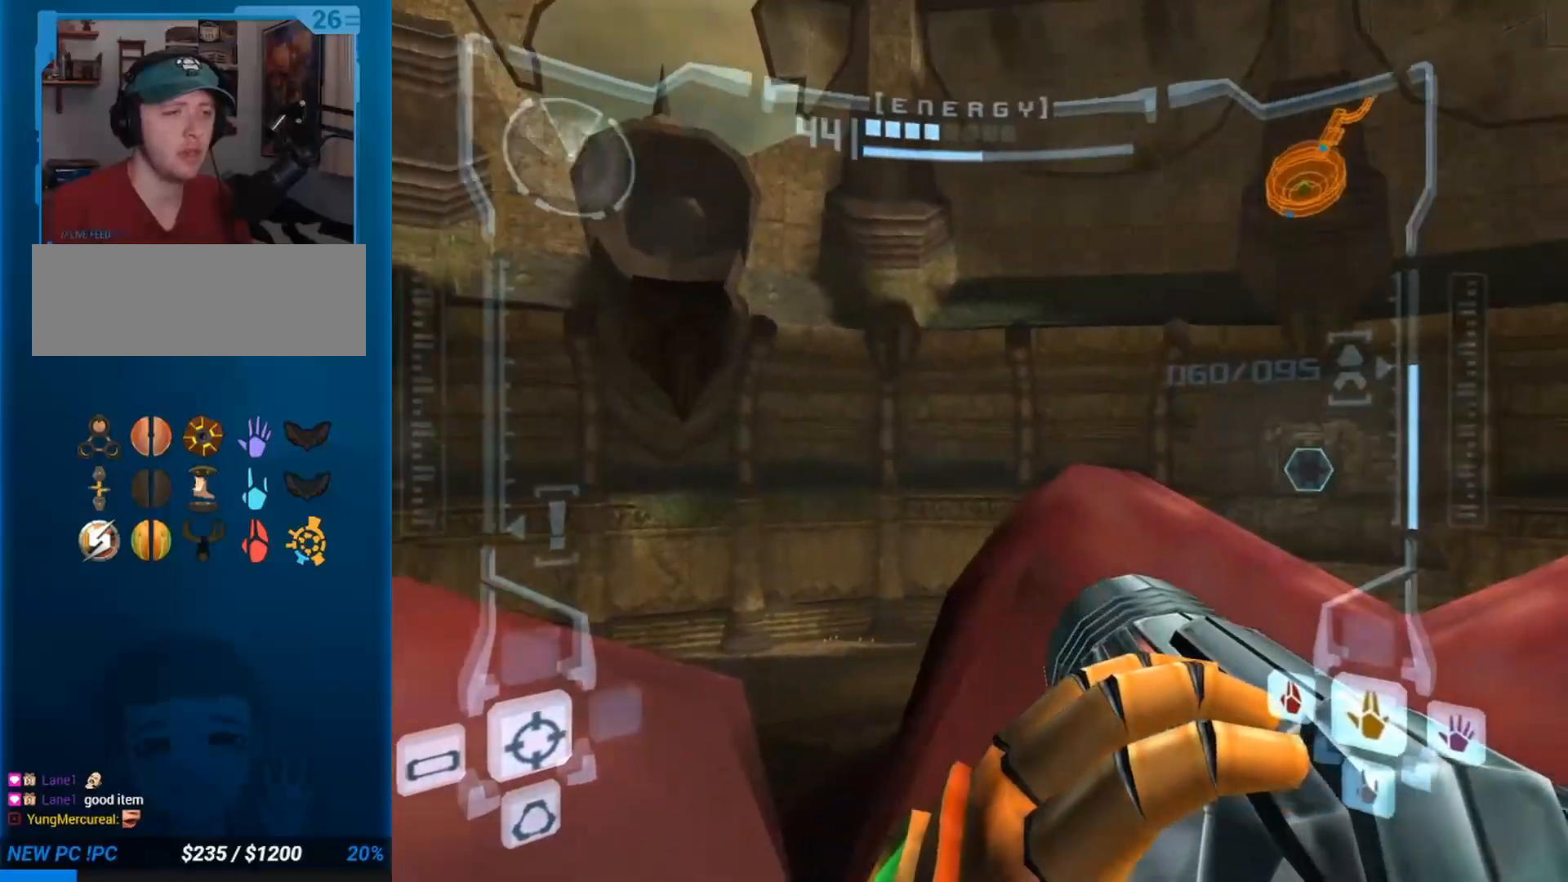
Gameplay with a controller (Nintendo layout); each line is a JSON object with the inputs held at the frame after it. "button_events" lists button changes between this image and that frame as [ms after this image, input, new state], when the widget could be followed in between (sticks are given only as held states). Not read: L3 R3 right_stick.
{"buttons": ["L1"], "left_stick": "up", "button_events": [[350, "L1", "down"]]}
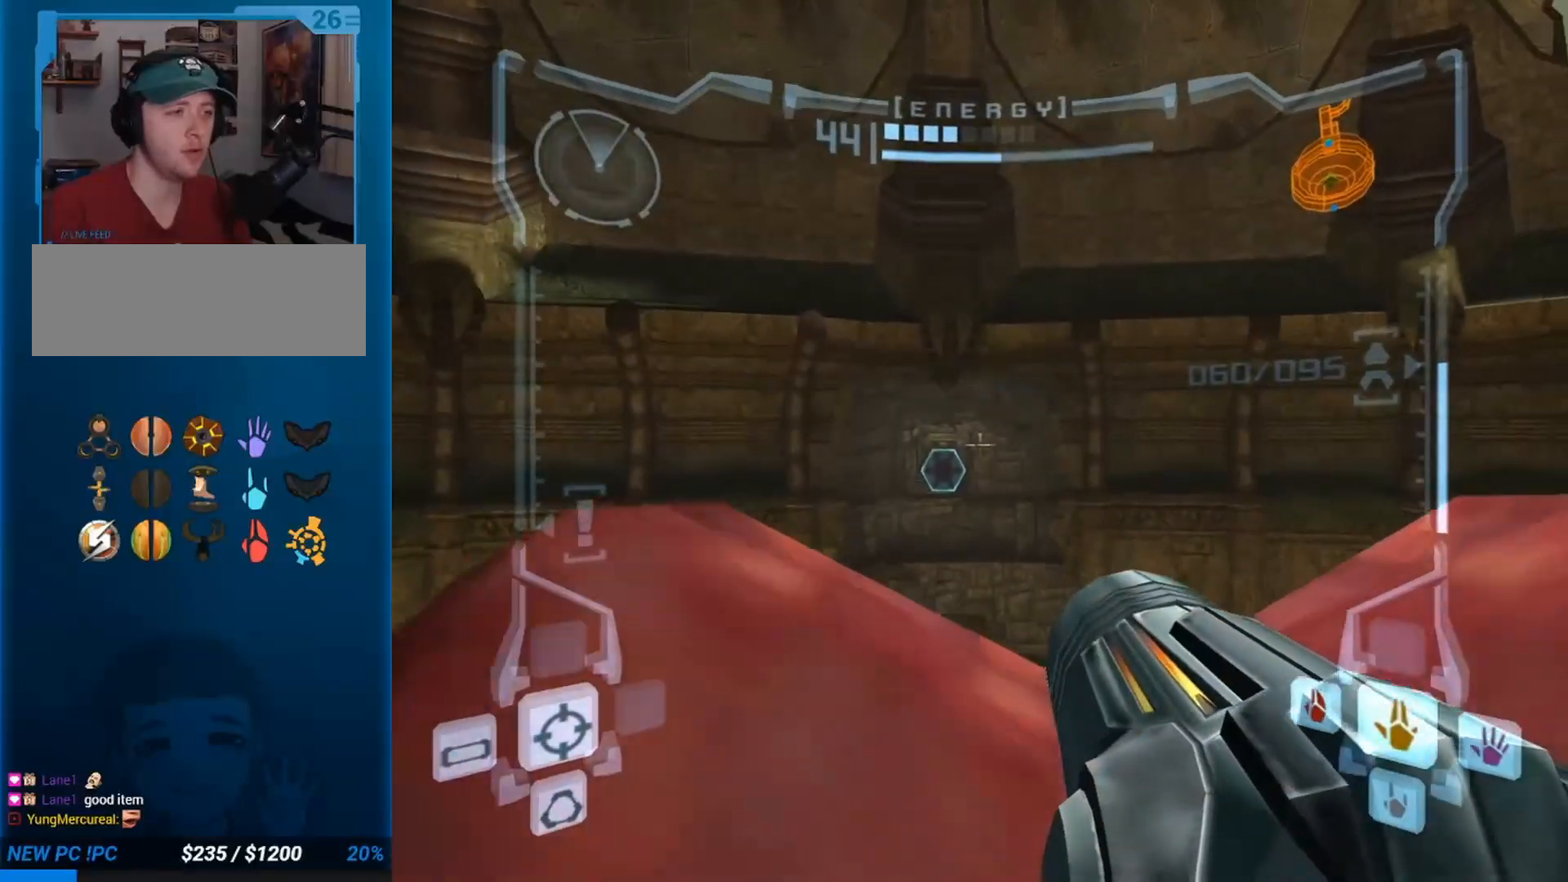
{"buttons": [], "left_stick": "up", "button_events": [[33, "B", "down"], [167, "B", "up"], [400, "L1", "up"]]}
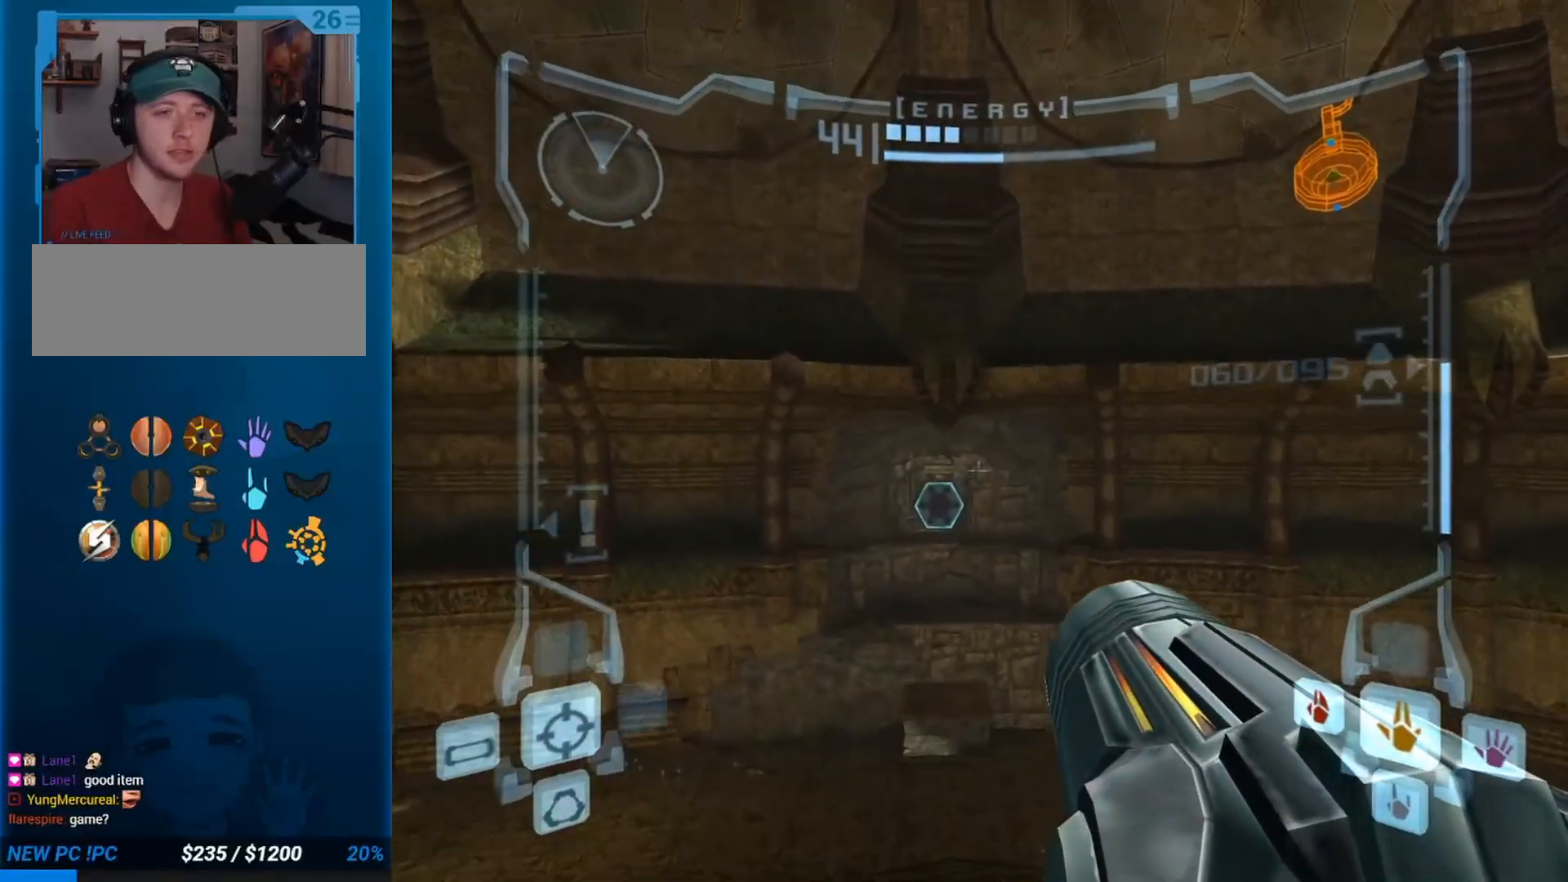
{"buttons": ["R1"], "left_stick": "up-right", "button_events": [[283, "R1", "down"]]}
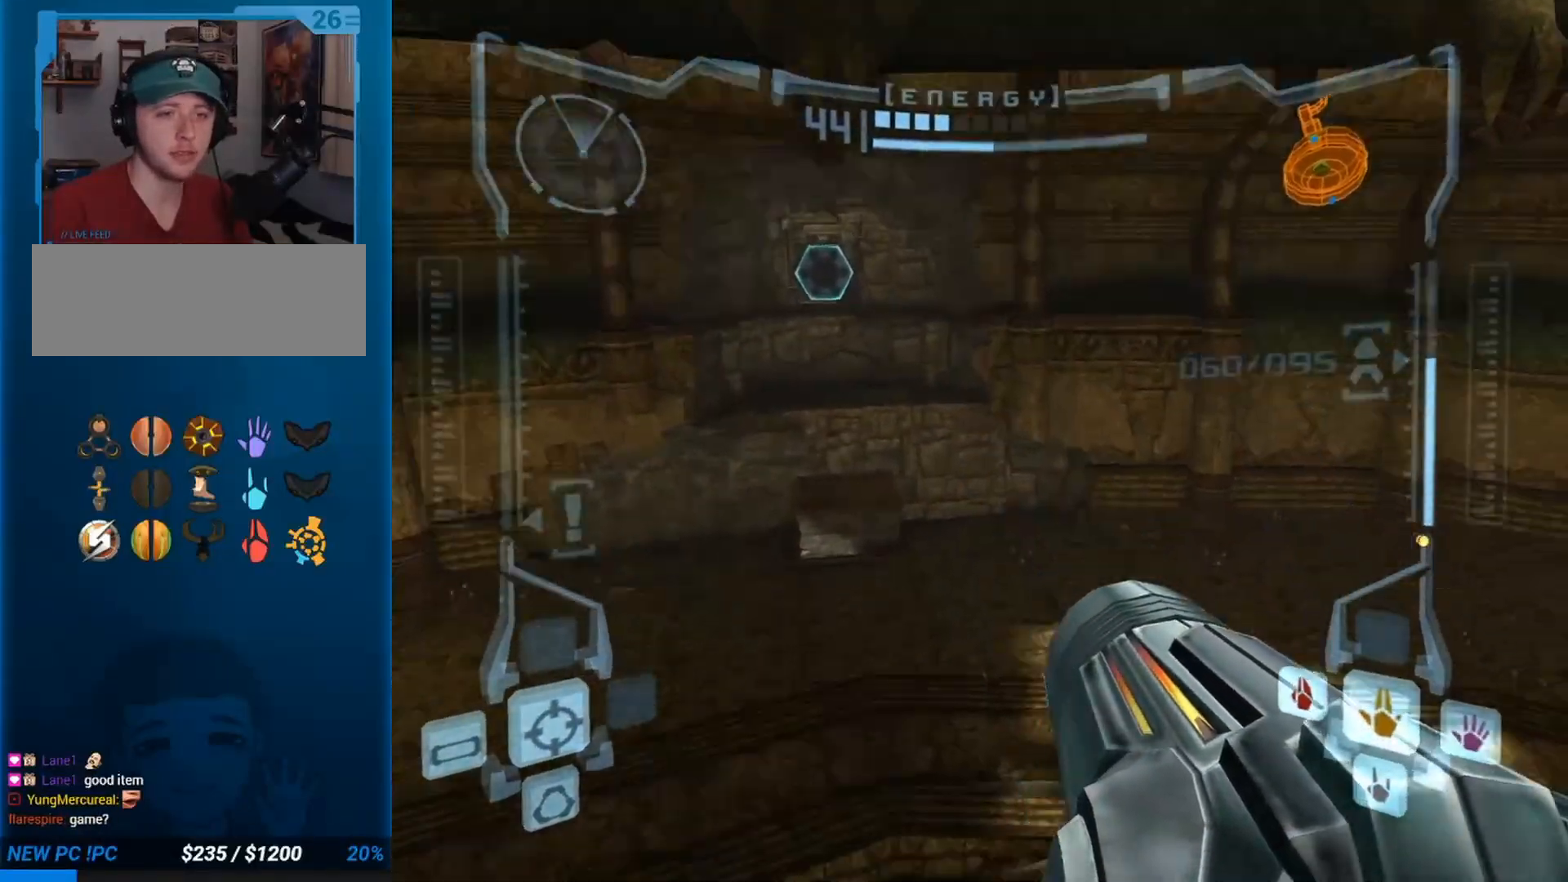
{"buttons": ["B", "L1"], "left_stick": "up", "button_events": [[250, "R1", "up"], [317, "L1", "down"], [417, "B", "down"]]}
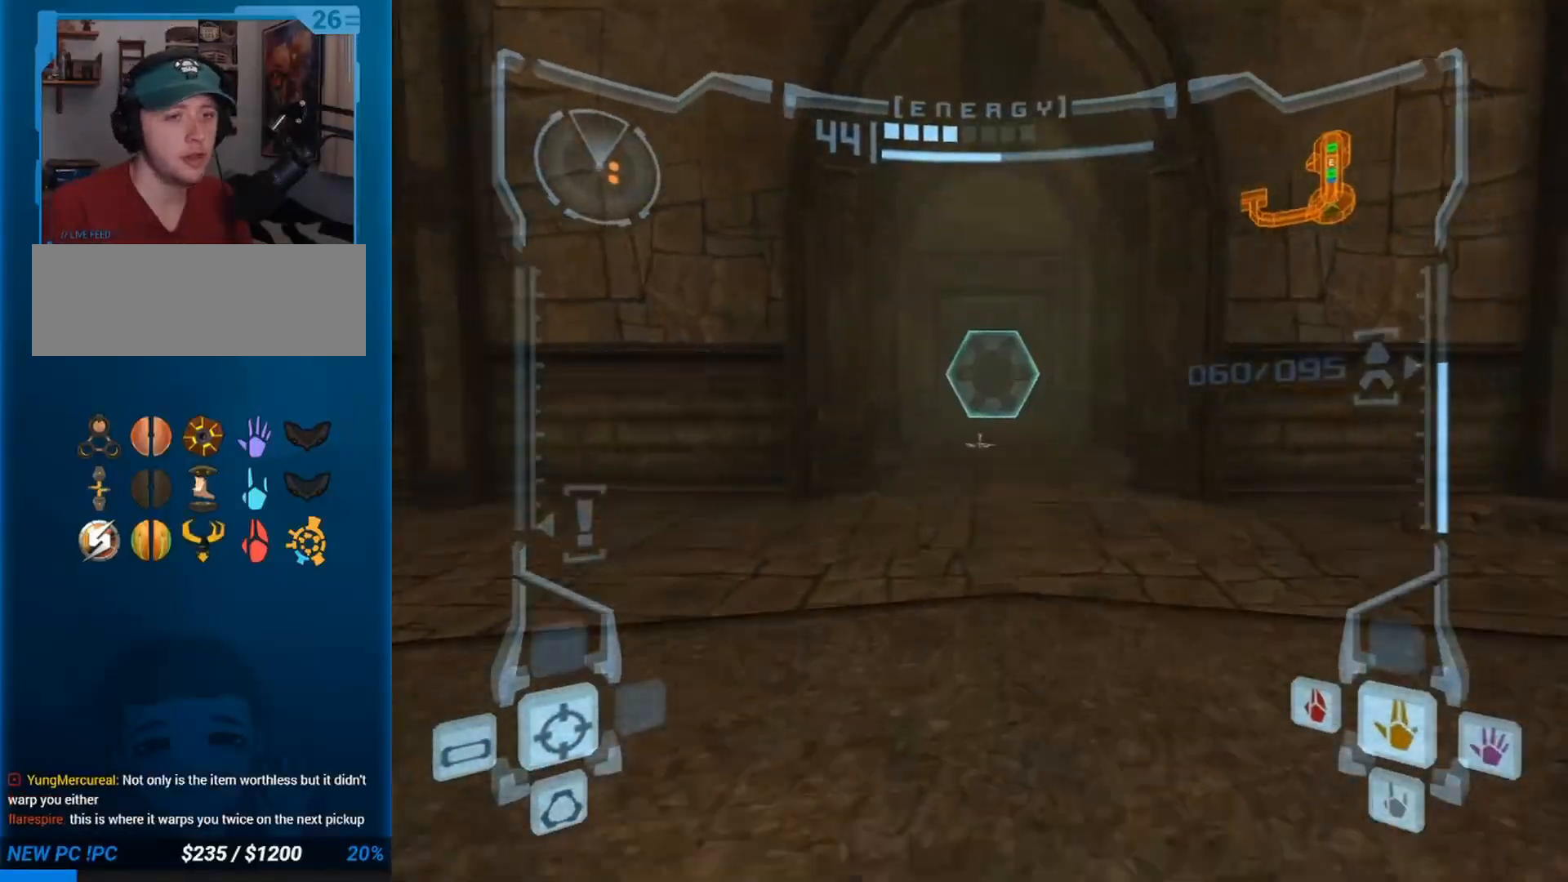
{"buttons": [], "left_stick": "up", "button_events": [[33, "B", "up"], [167, "L1", "up"]]}
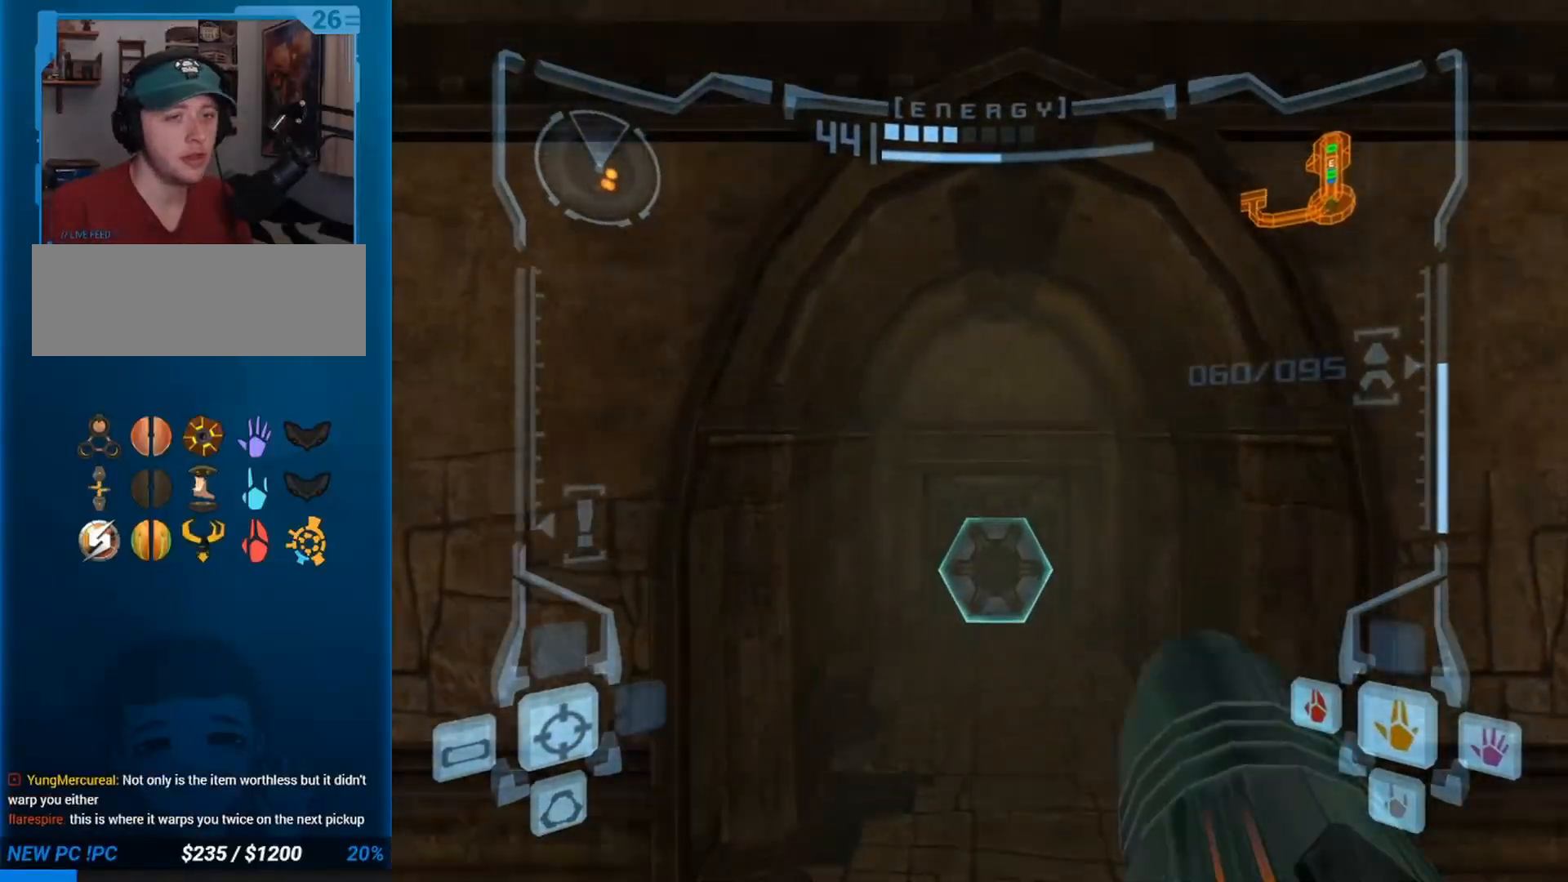
{"buttons": [], "left_stick": "up", "button_events": []}
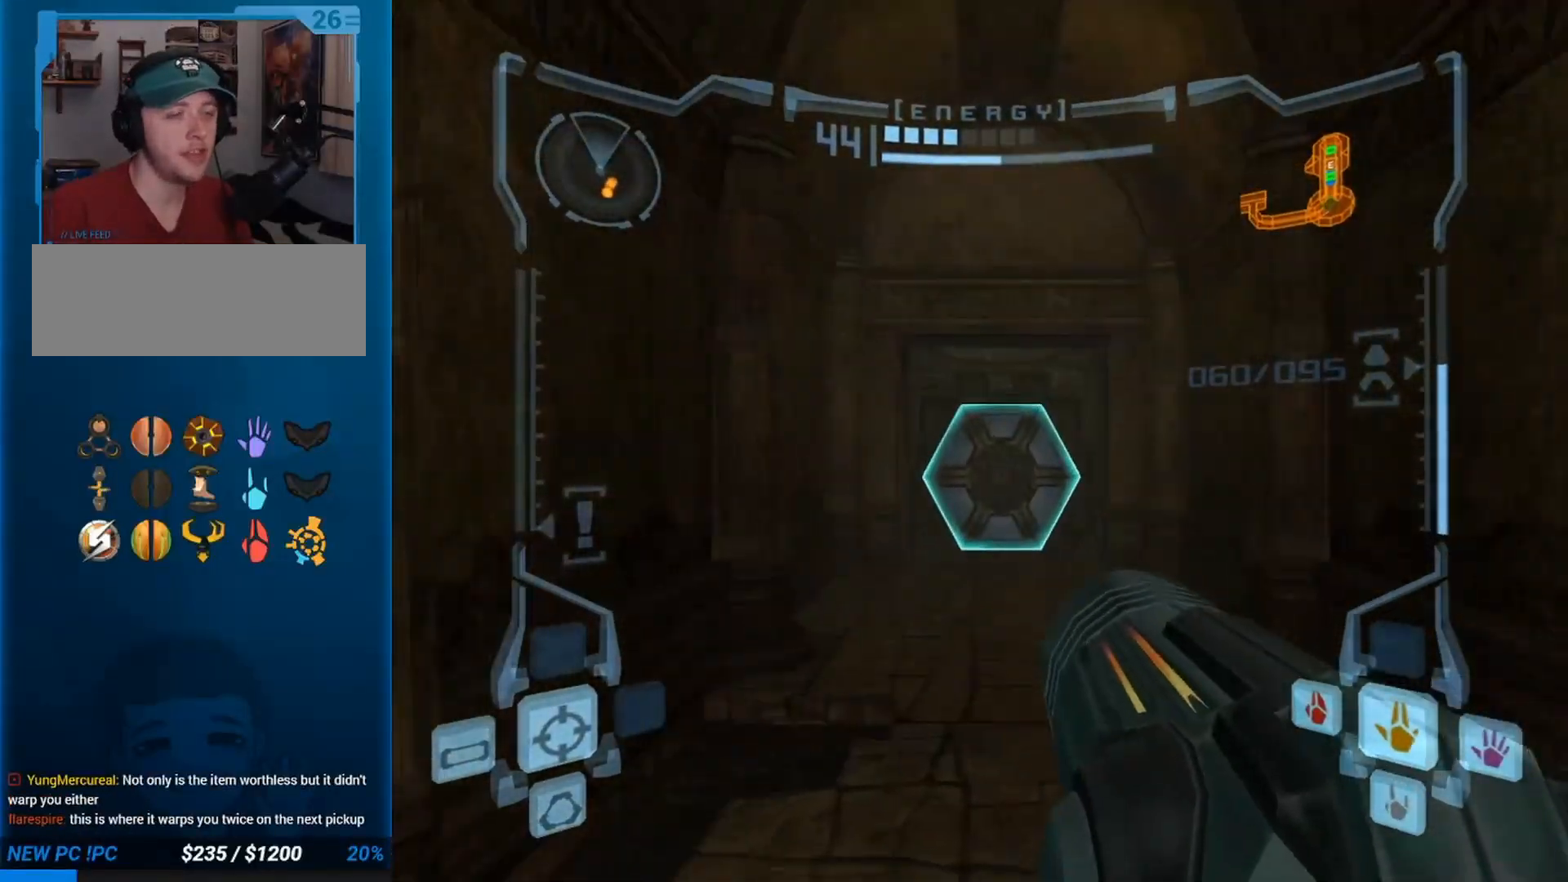
{"buttons": ["L1"], "left_stick": "up", "button_events": [[117, "L1", "down"], [133, "A", "down"], [267, "A", "up"]]}
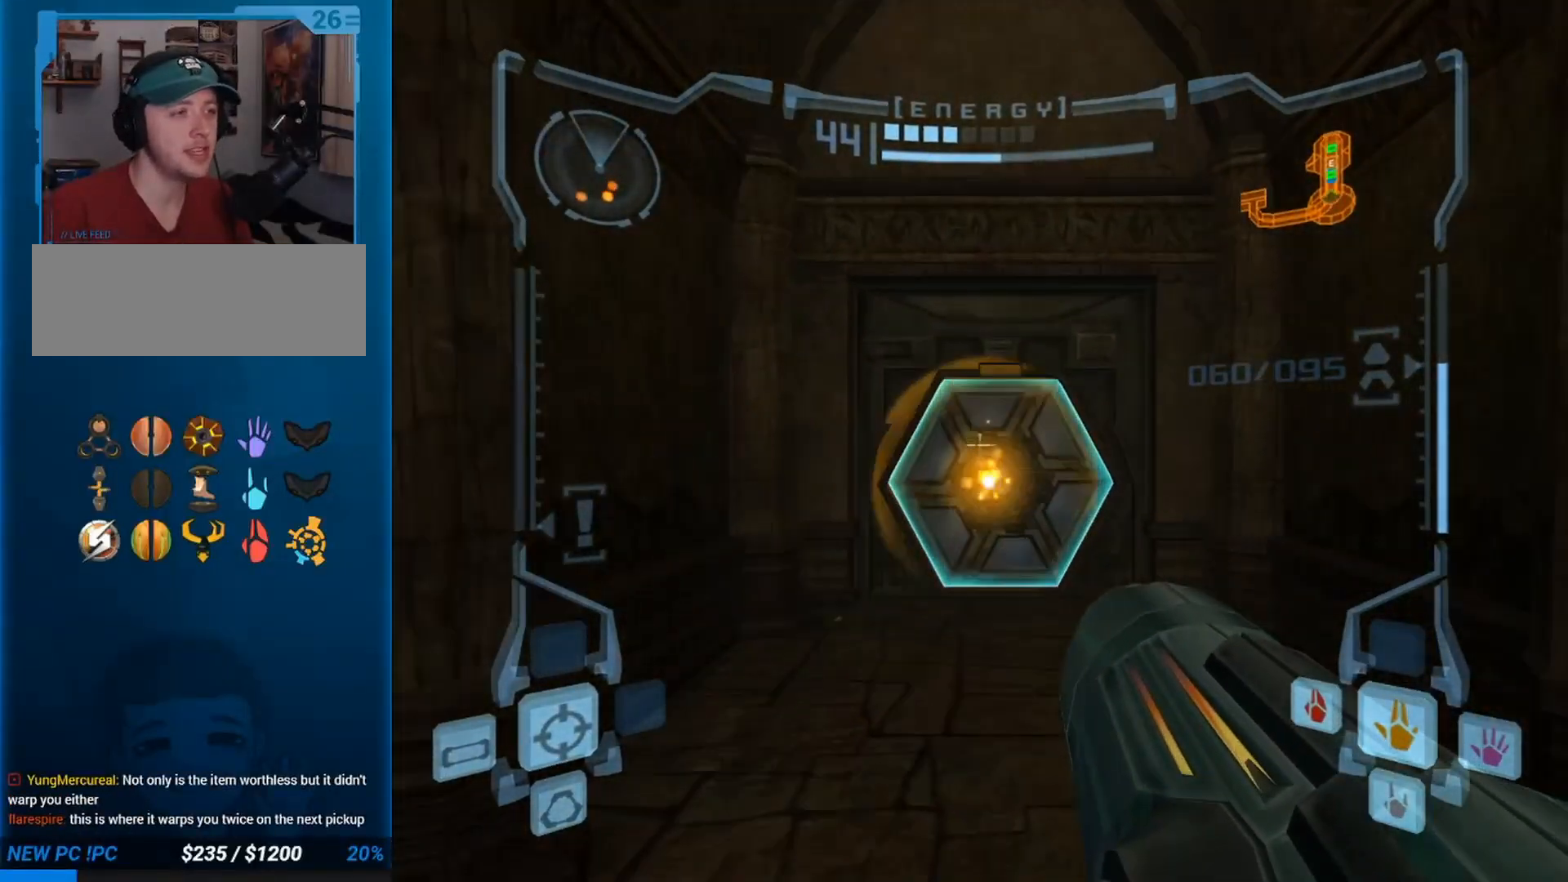
{"buttons": ["L1"], "left_stick": "up", "button_events": []}
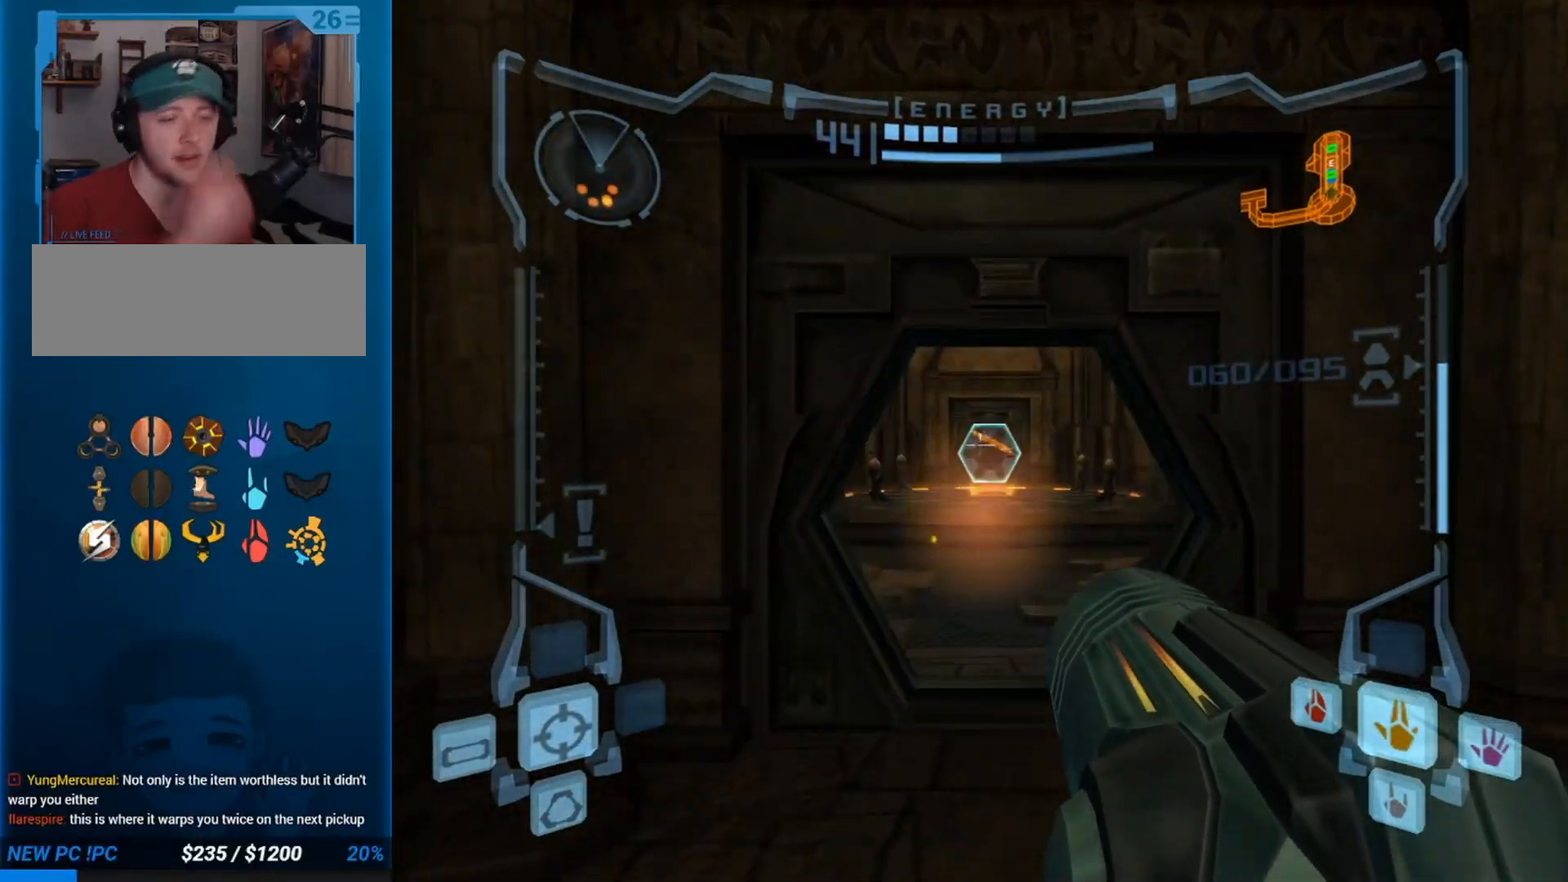
{"buttons": ["L1"], "left_stick": "up", "button_events": []}
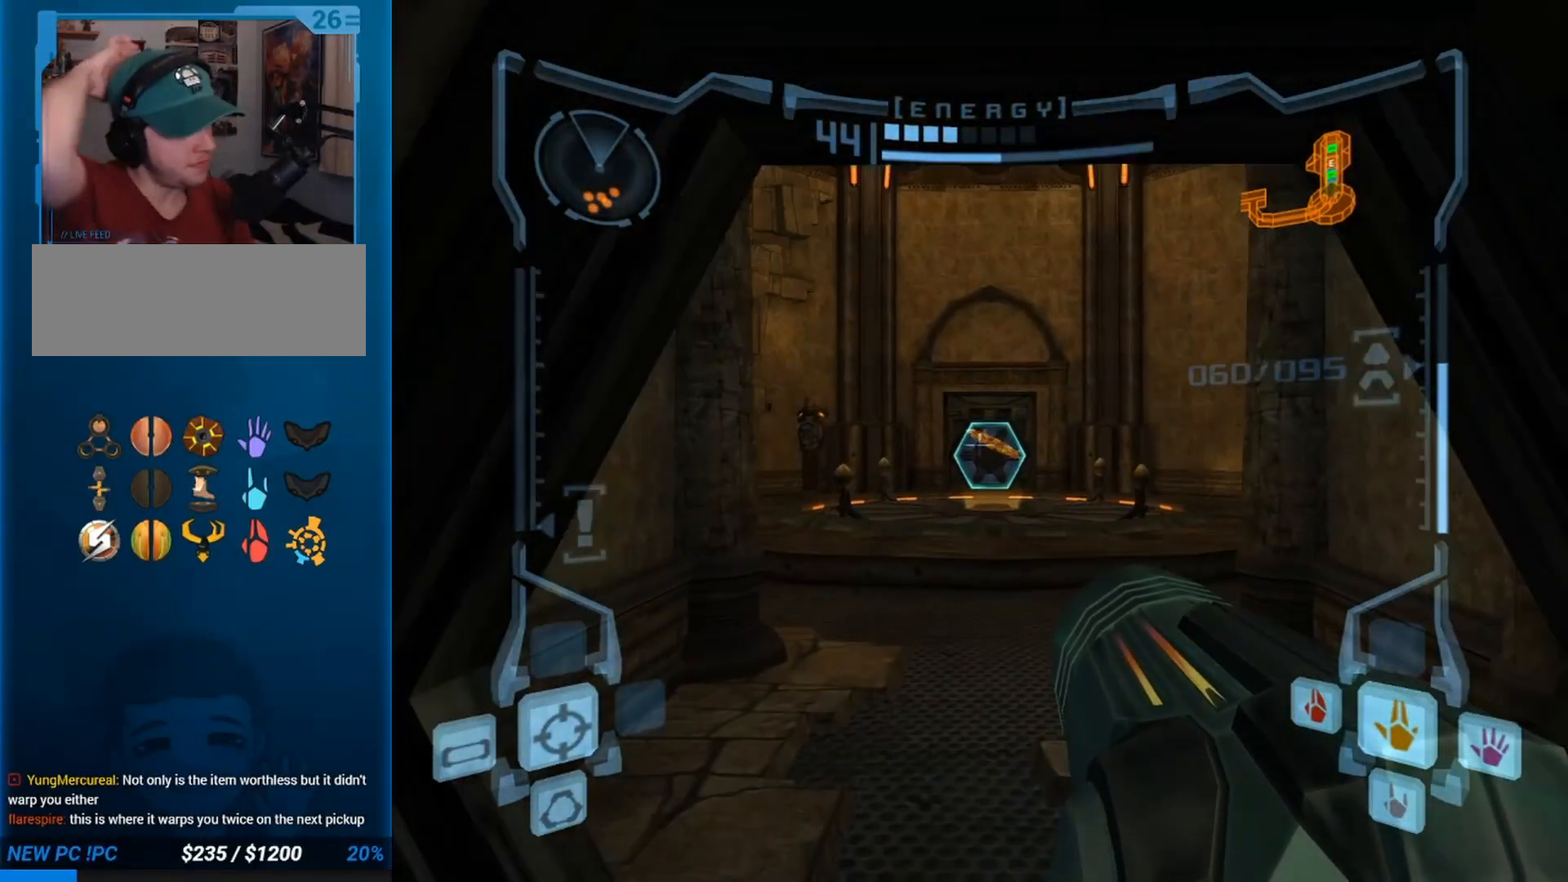
{"buttons": [], "left_stick": "up", "button_events": [[483, "L1", "up"]]}
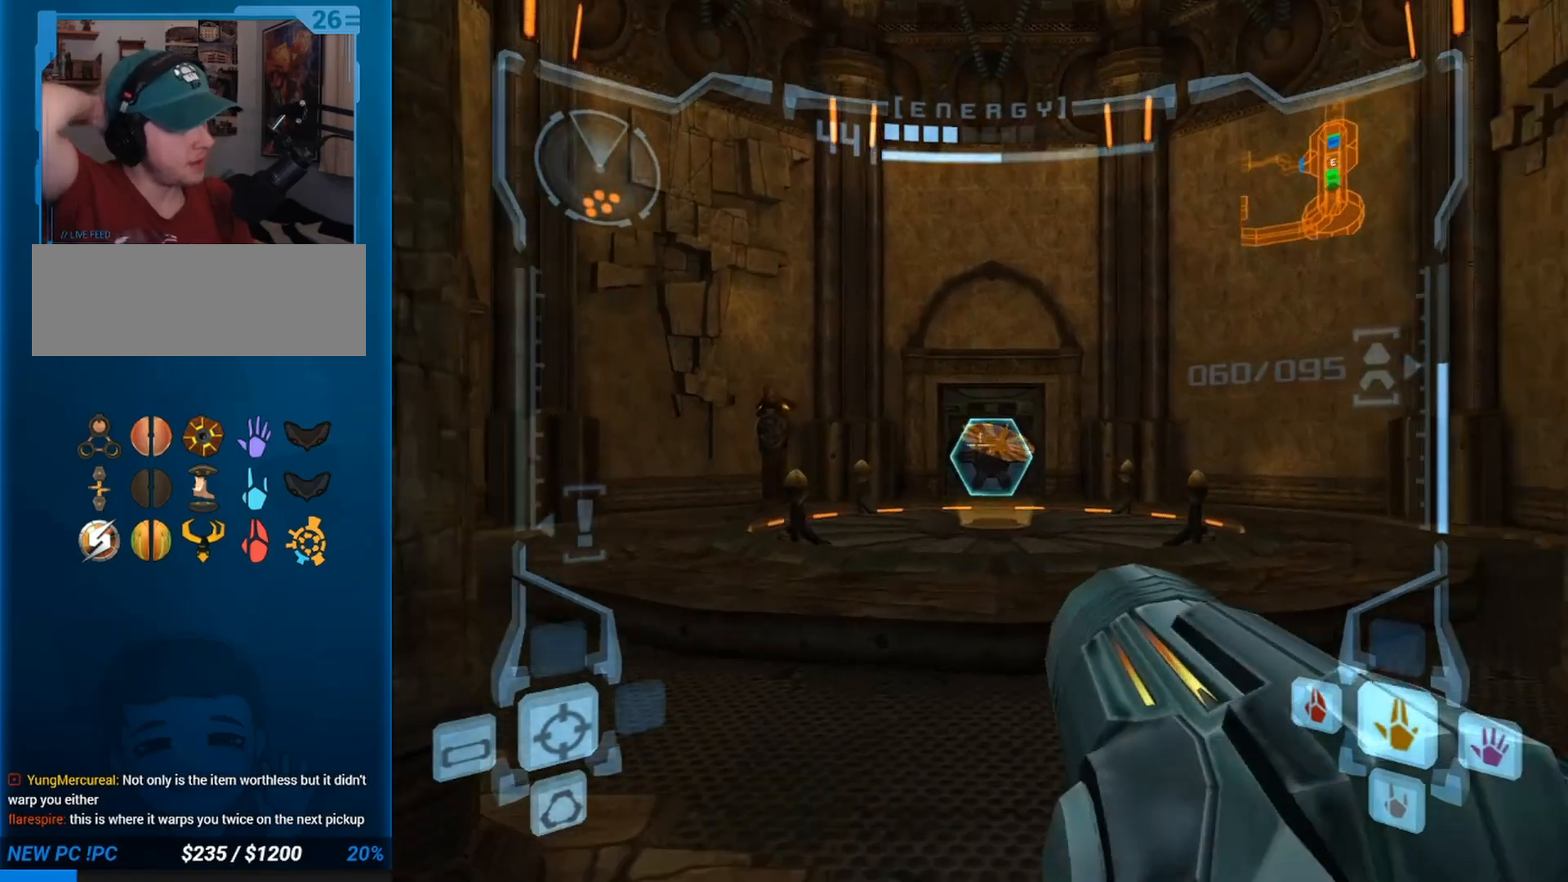
{"buttons": [], "left_stick": "up-left", "button_events": []}
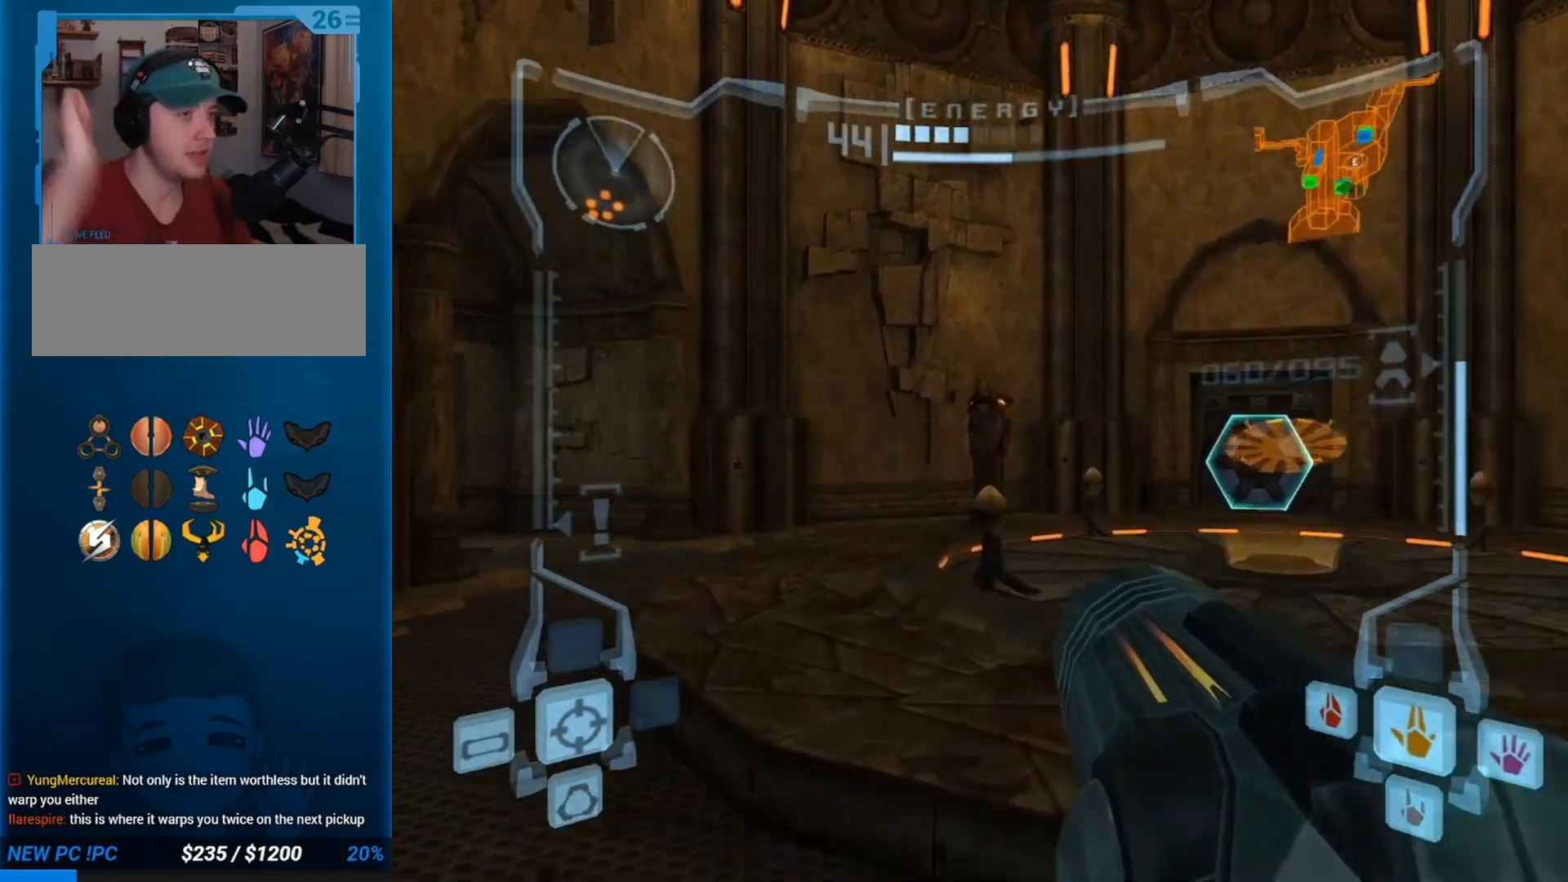
{"buttons": [], "left_stick": "up", "button_events": []}
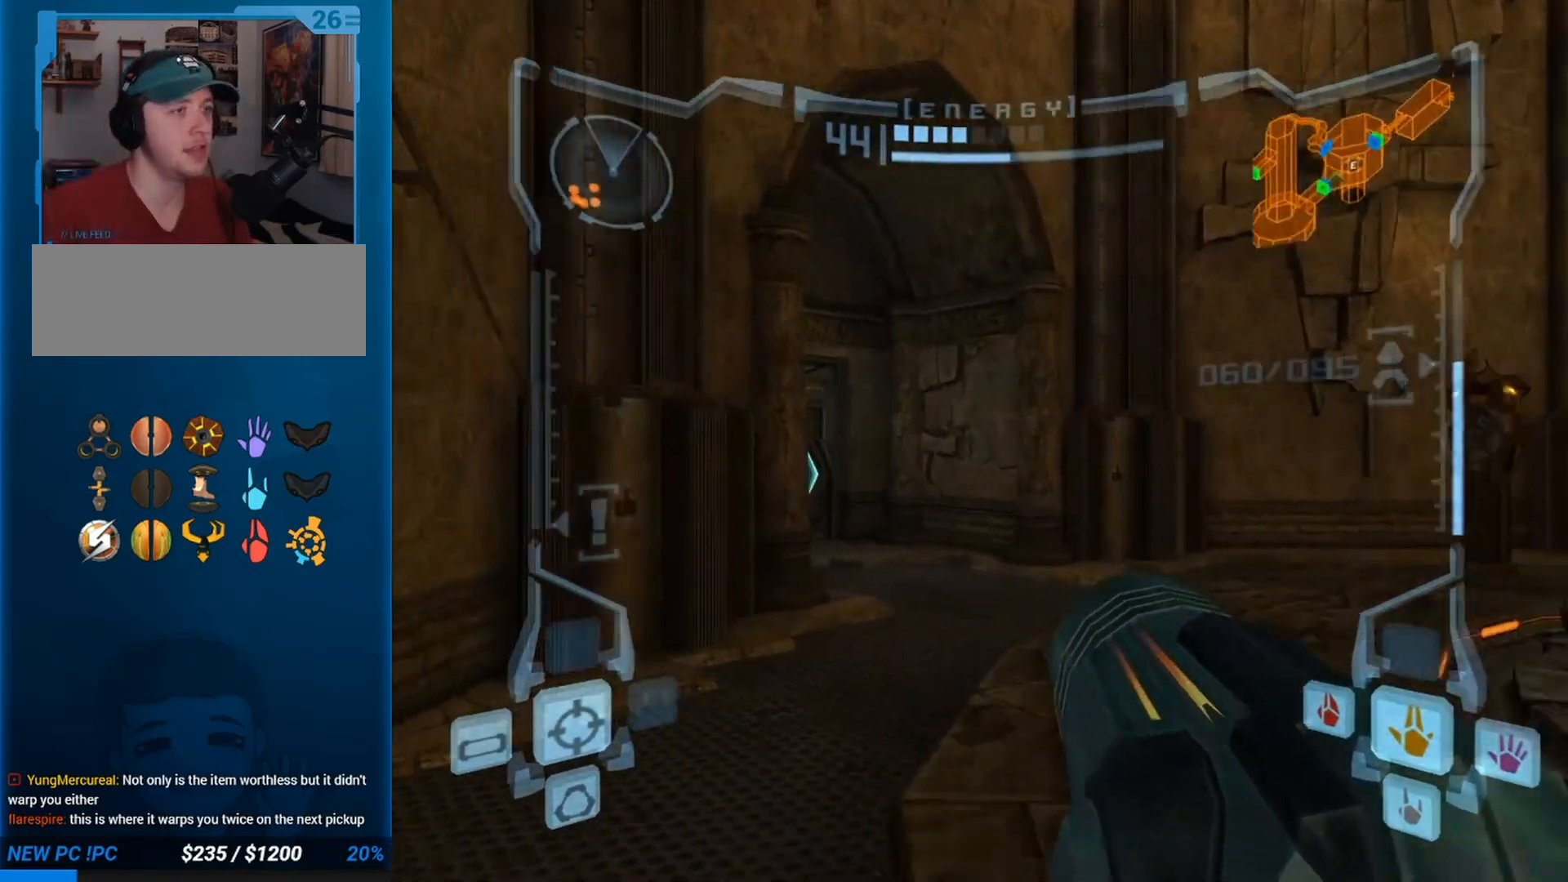
{"buttons": [], "left_stick": "up-right", "button_events": []}
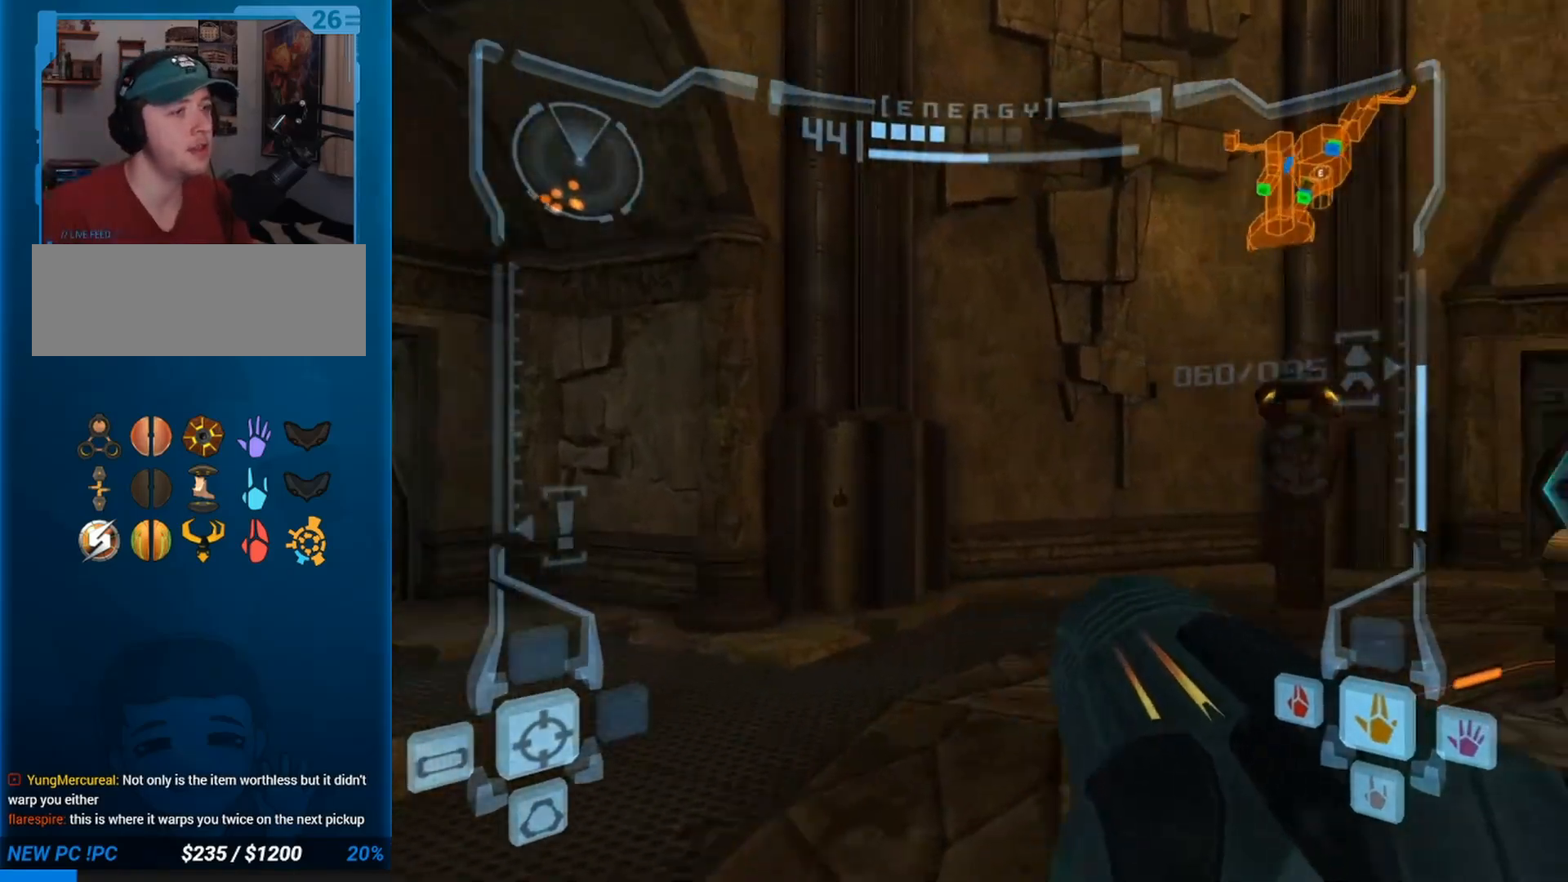
{"buttons": [], "left_stick": "up-right", "button_events": []}
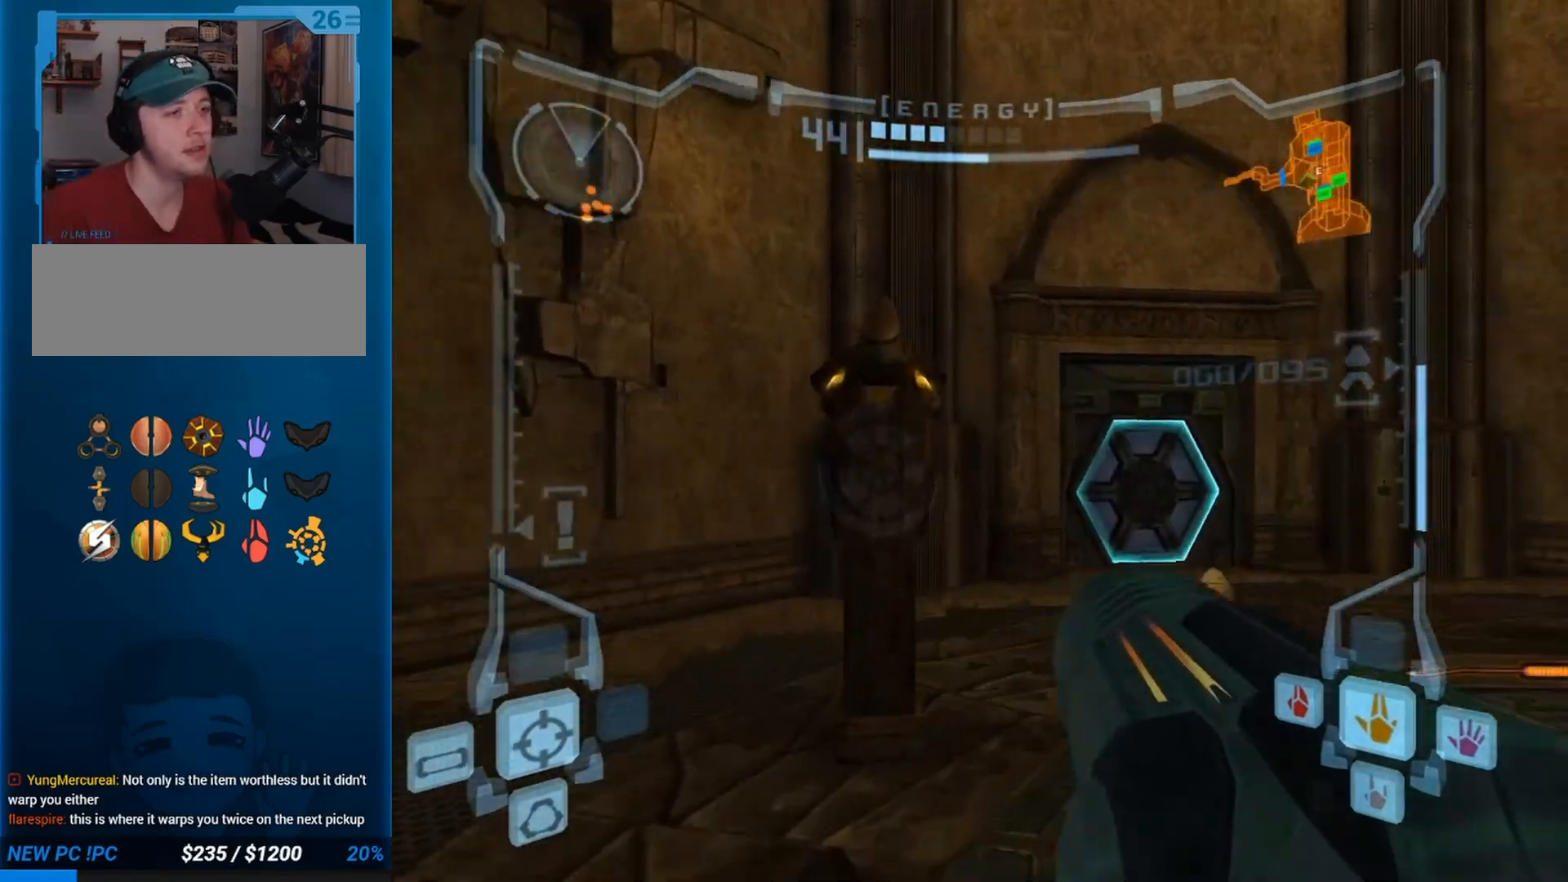
{"buttons": ["L1"], "left_stick": "up-right", "button_events": [[133, "B", "down"], [167, "L1", "down"], [183, "A", "down"], [333, "A", "up"], [333, "B", "up"]]}
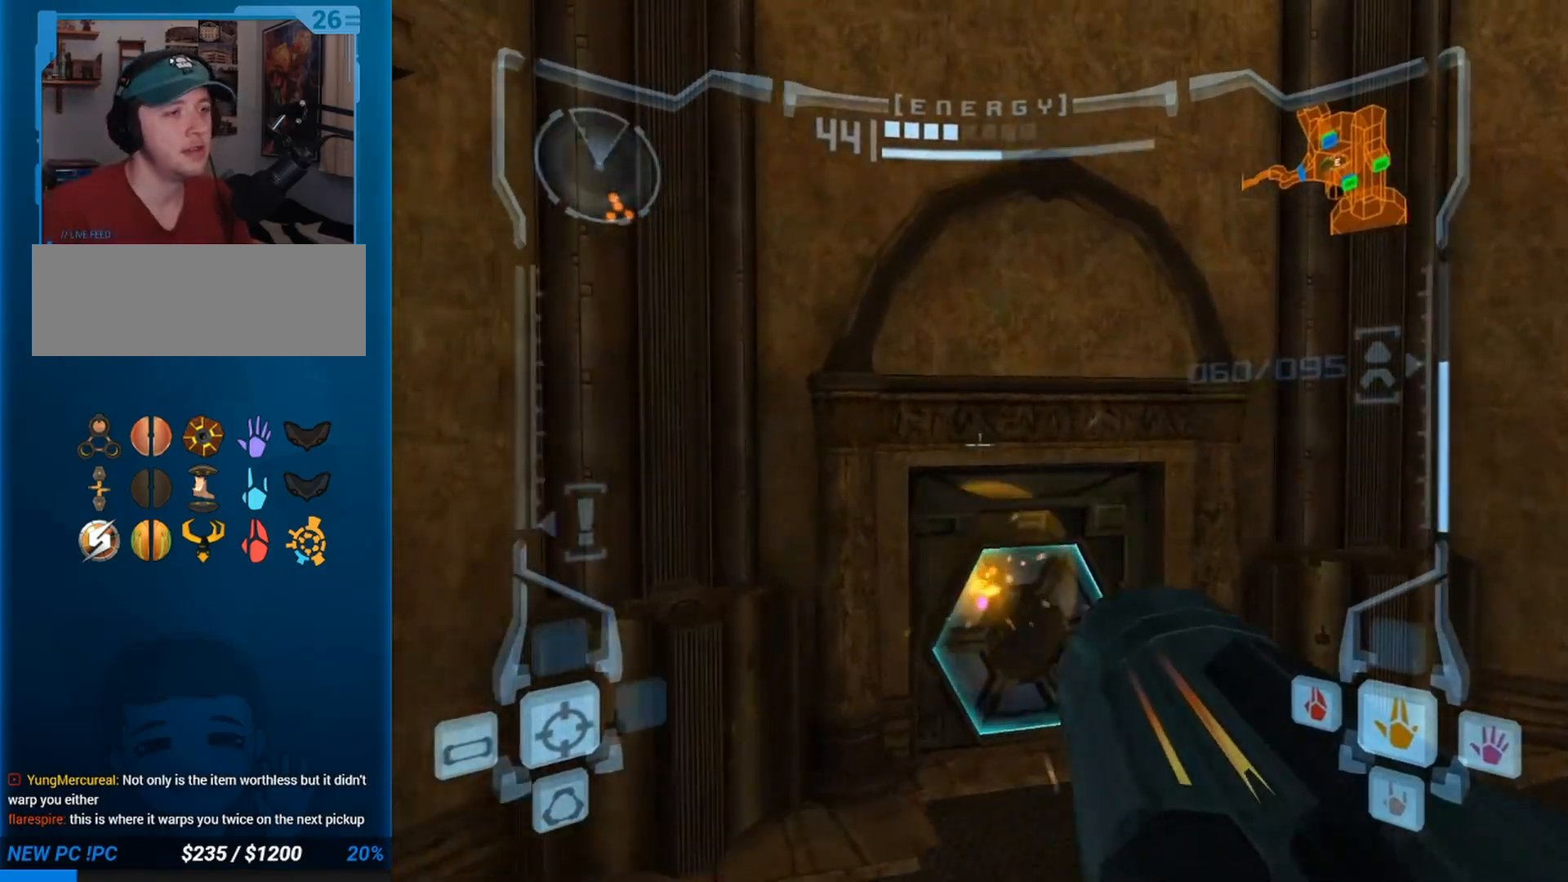
{"buttons": ["L1"], "left_stick": "up", "button_events": []}
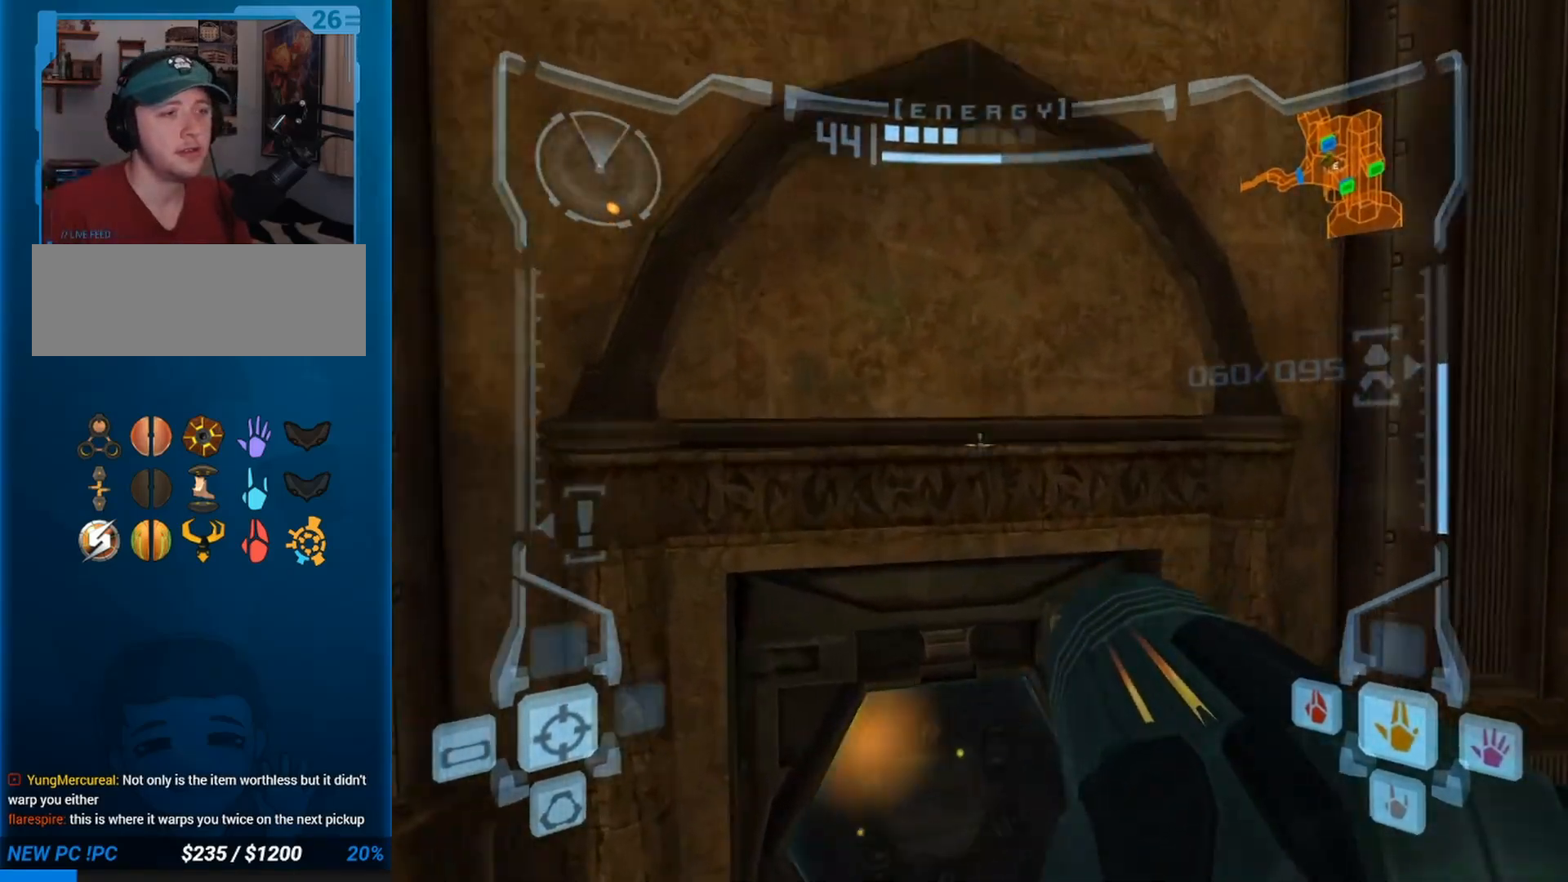
{"buttons": ["A", "L1"], "left_stick": "down-left", "button_events": [[433, "A", "down"]]}
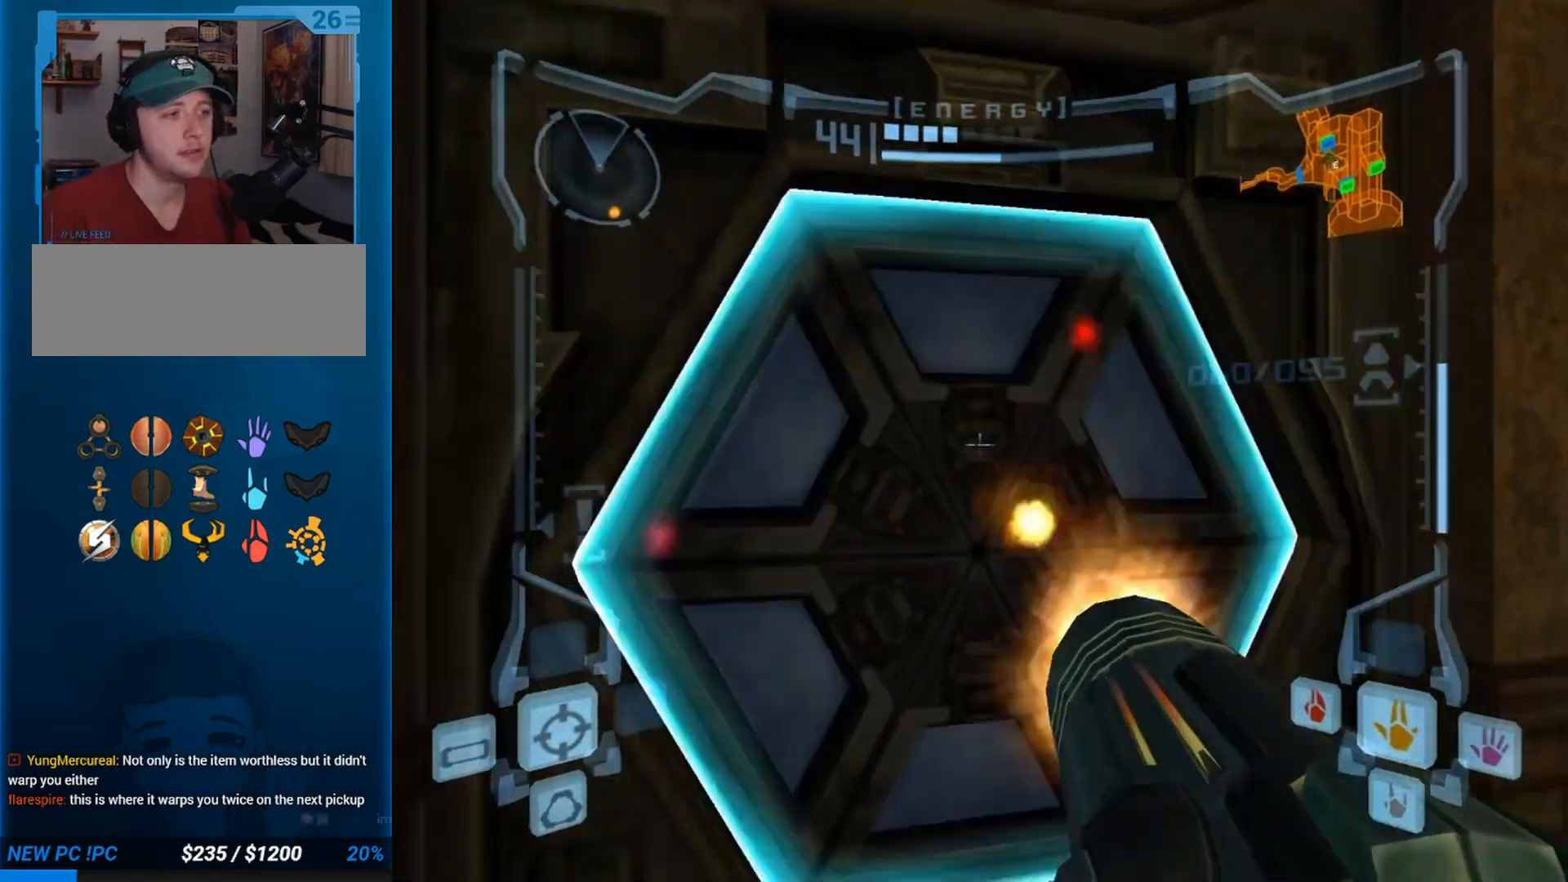
{"buttons": ["L1"], "left_stick": "up", "button_events": [[17, "A", "up"]]}
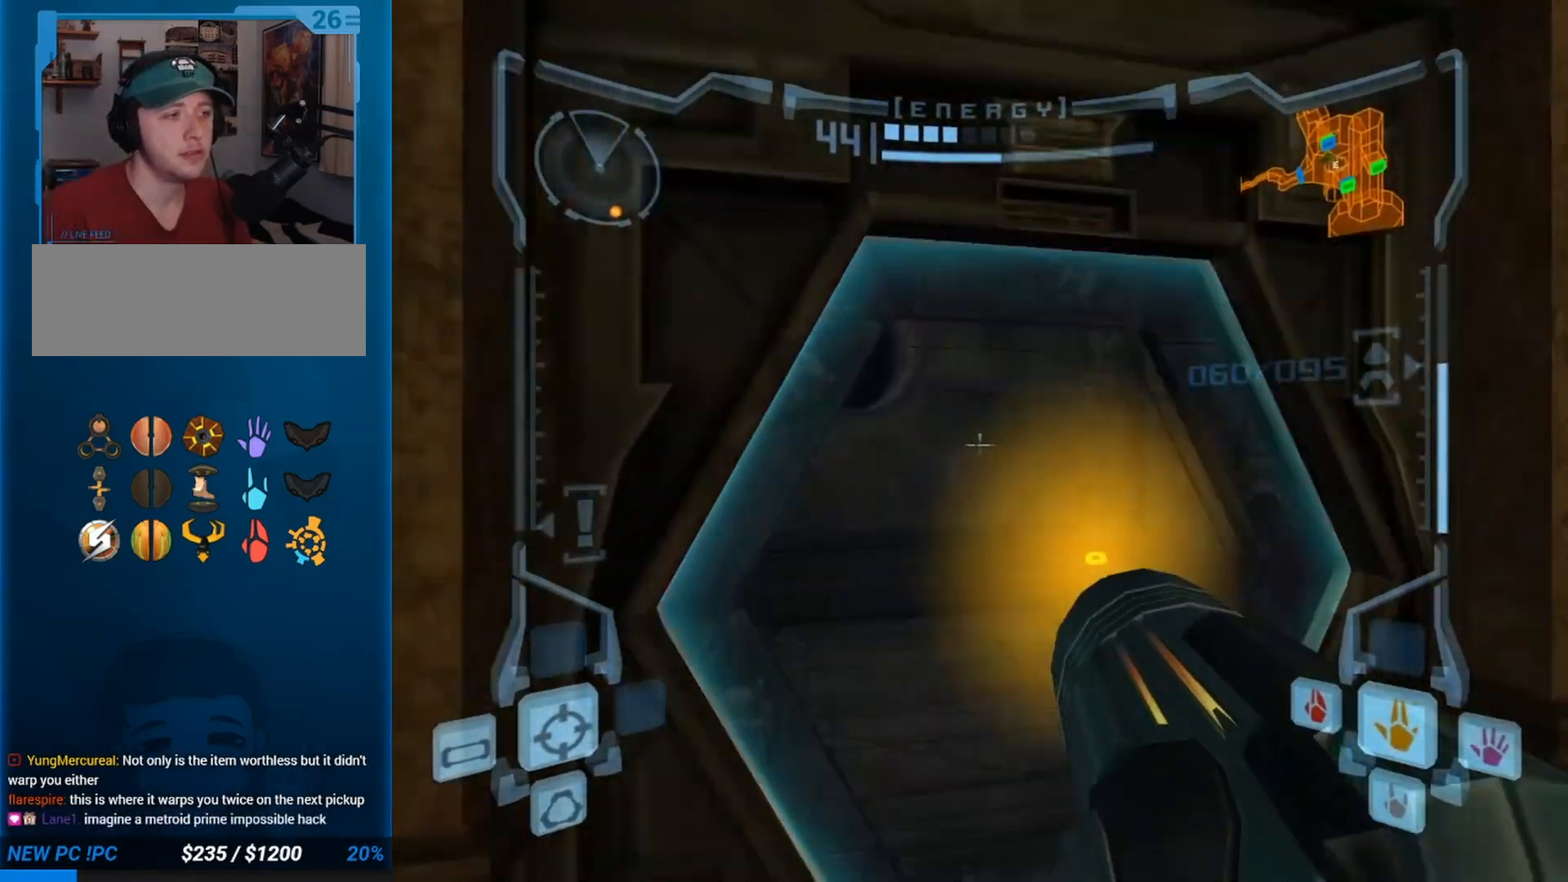
{"buttons": [], "left_stick": "up-left", "button_events": [[117, "L1", "up"]]}
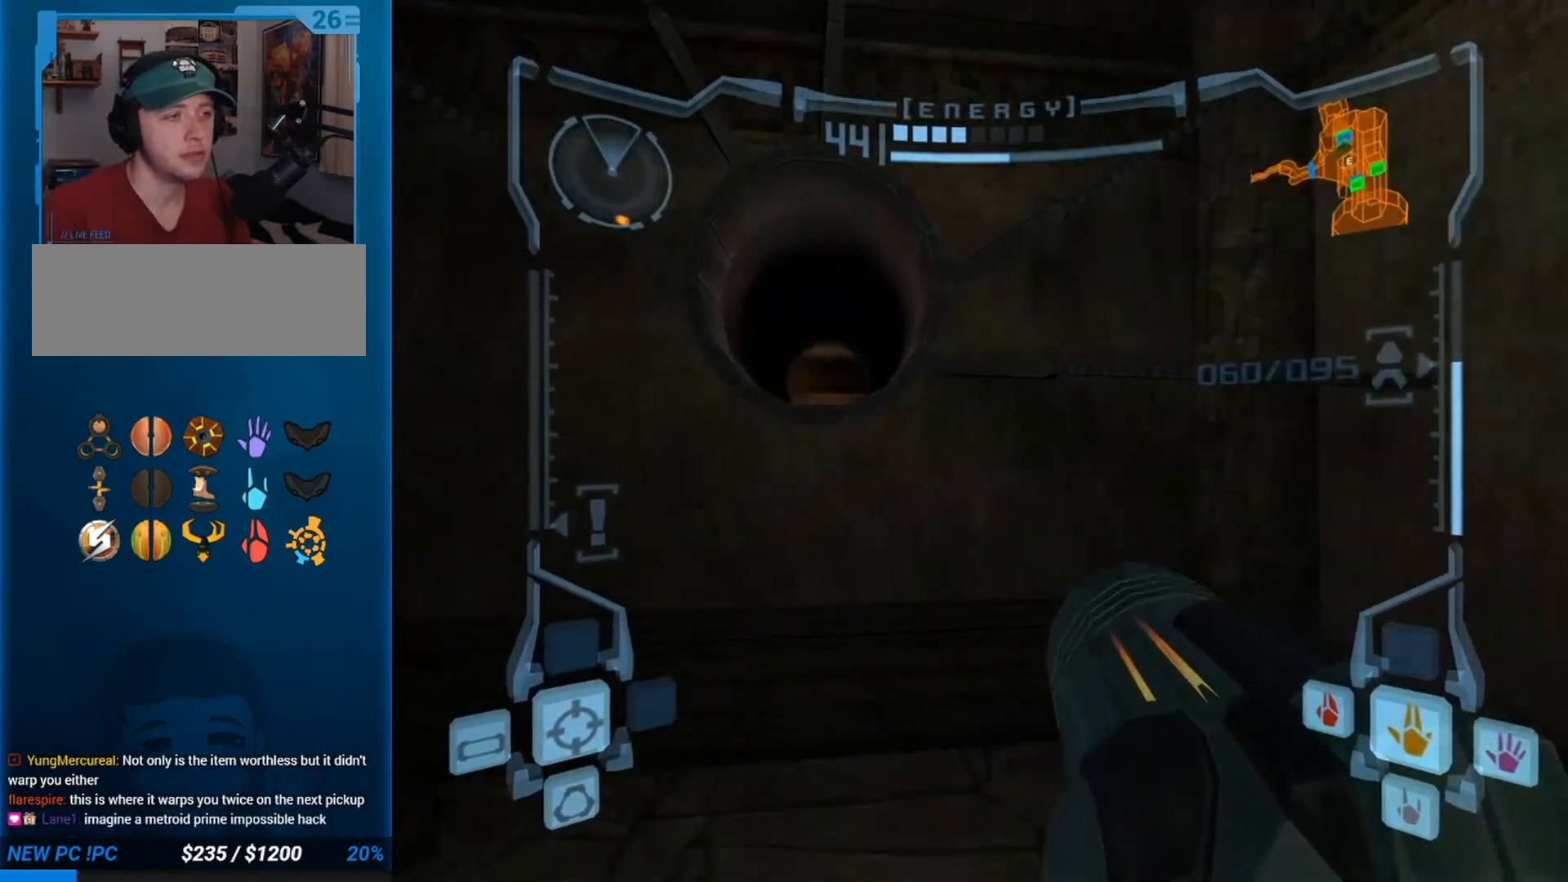
{"buttons": [], "left_stick": "center", "button_events": [[117, "X", "down"], [267, "X", "up"]]}
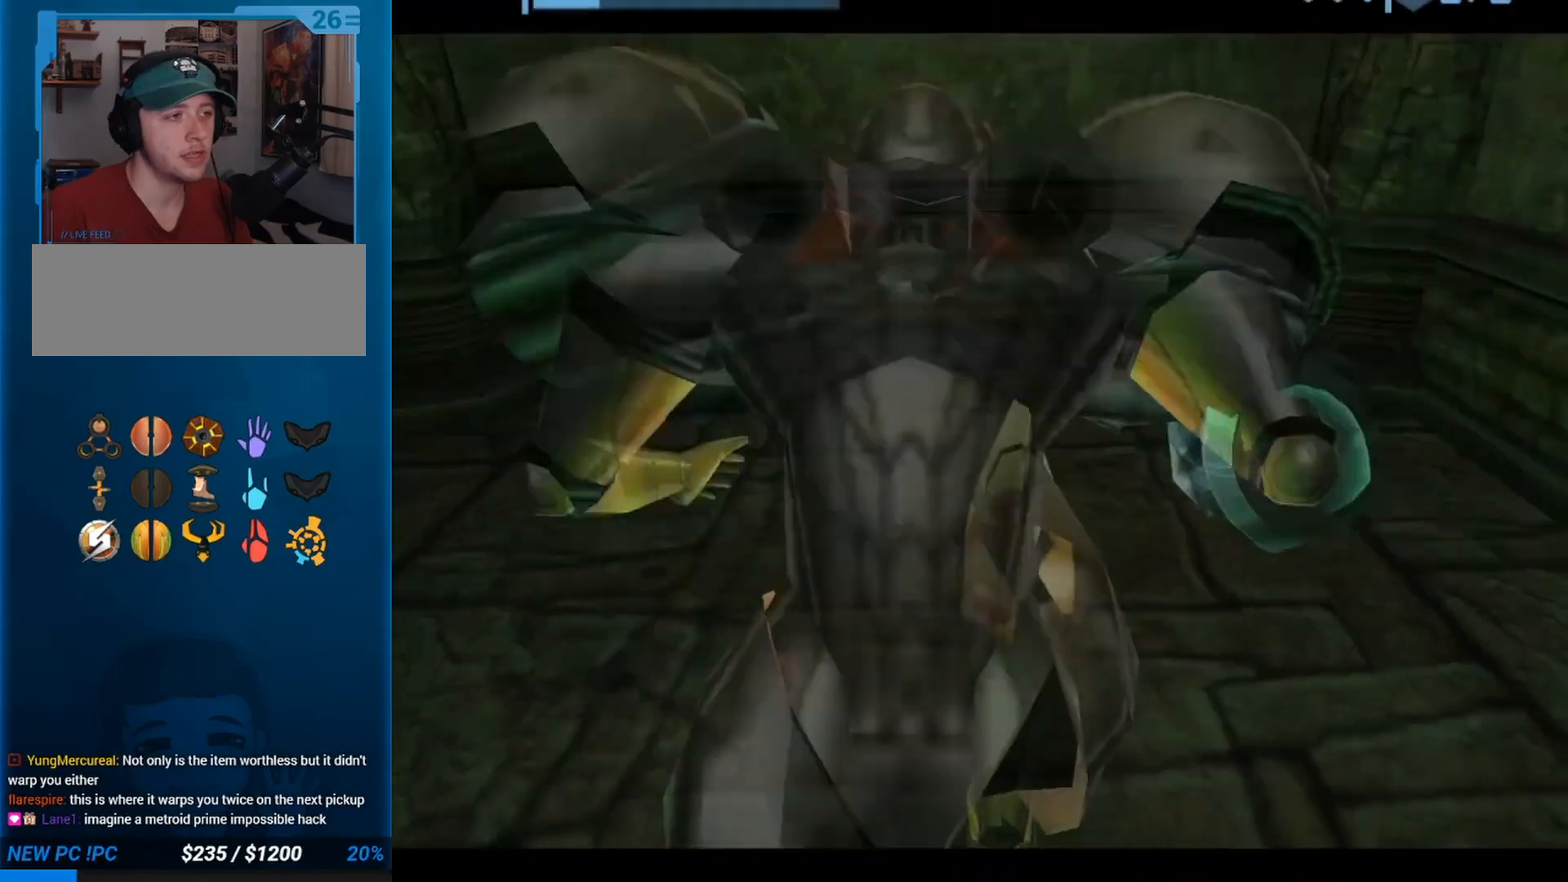
{"buttons": [], "left_stick": "center", "button_events": []}
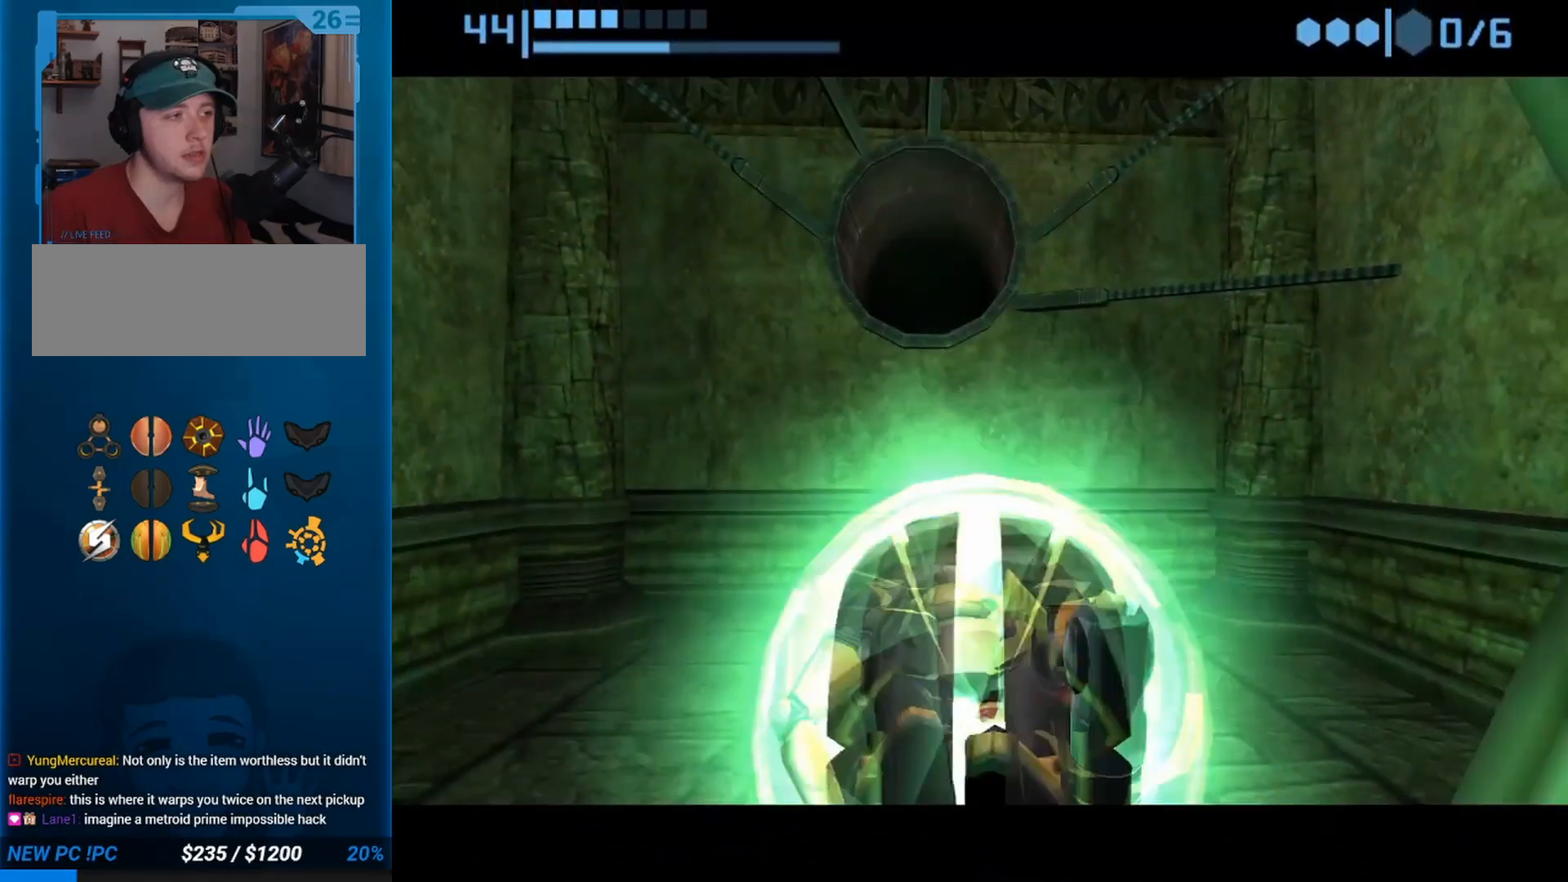
{"buttons": [], "left_stick": "down", "button_events": []}
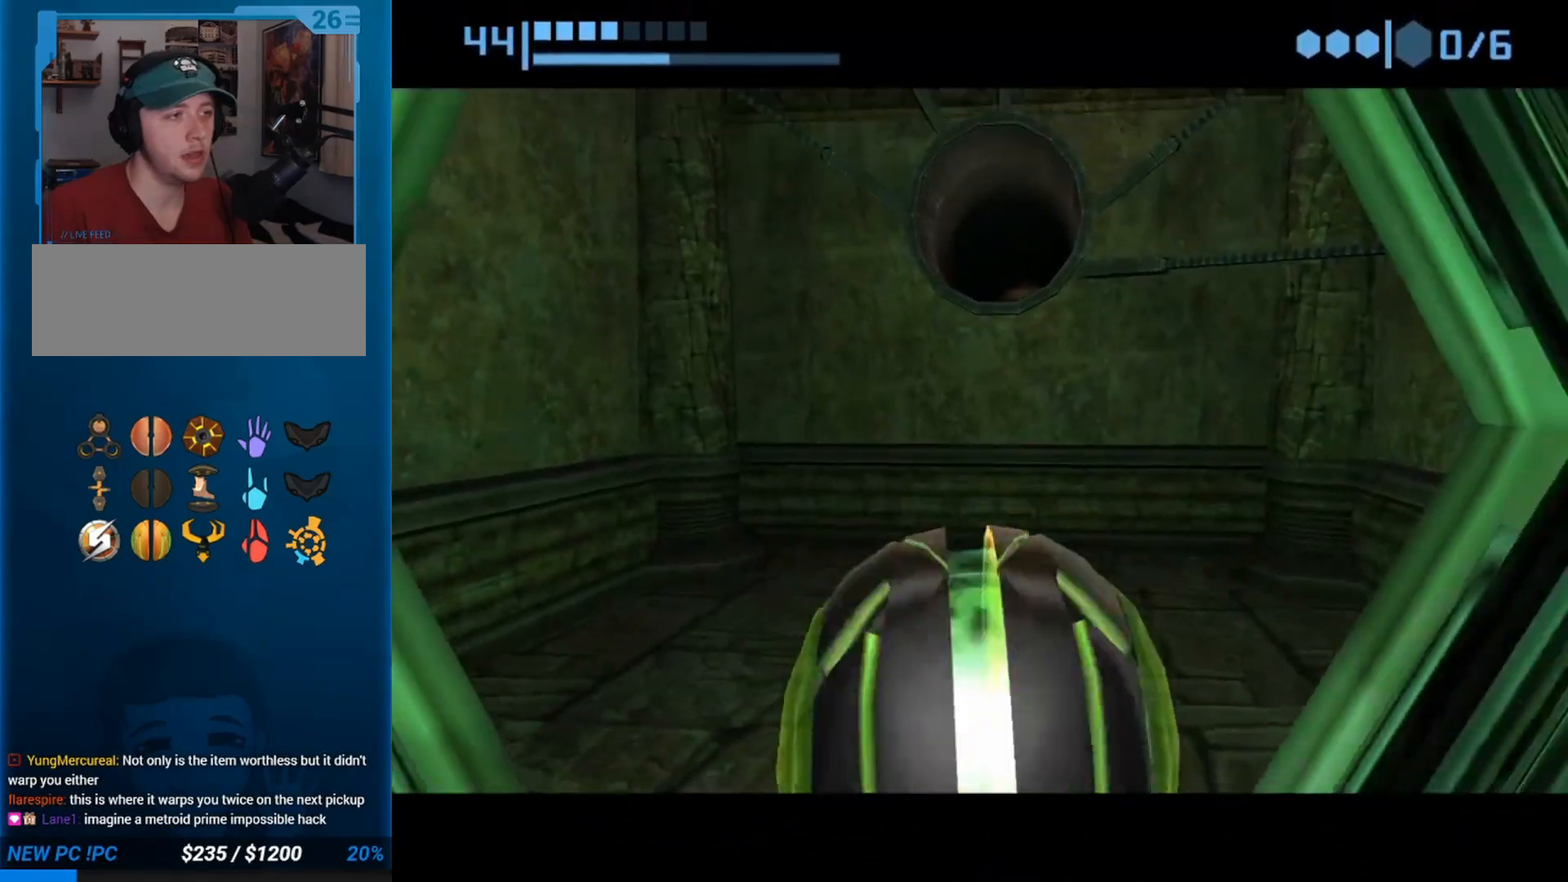
{"buttons": [], "left_stick": "up", "button_events": []}
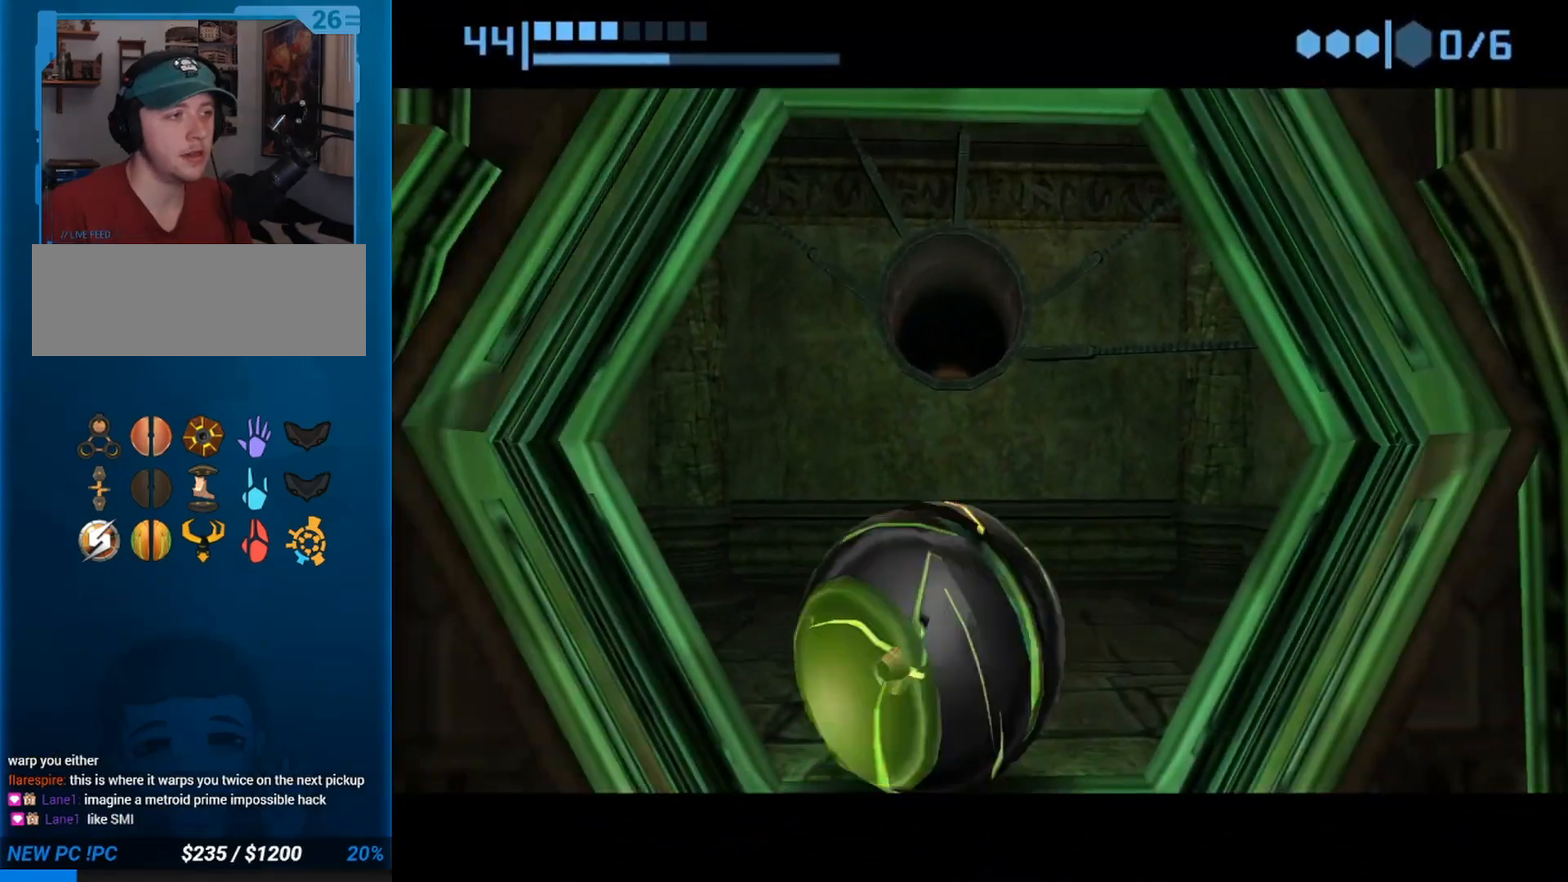
{"buttons": [], "left_stick": "up", "button_events": []}
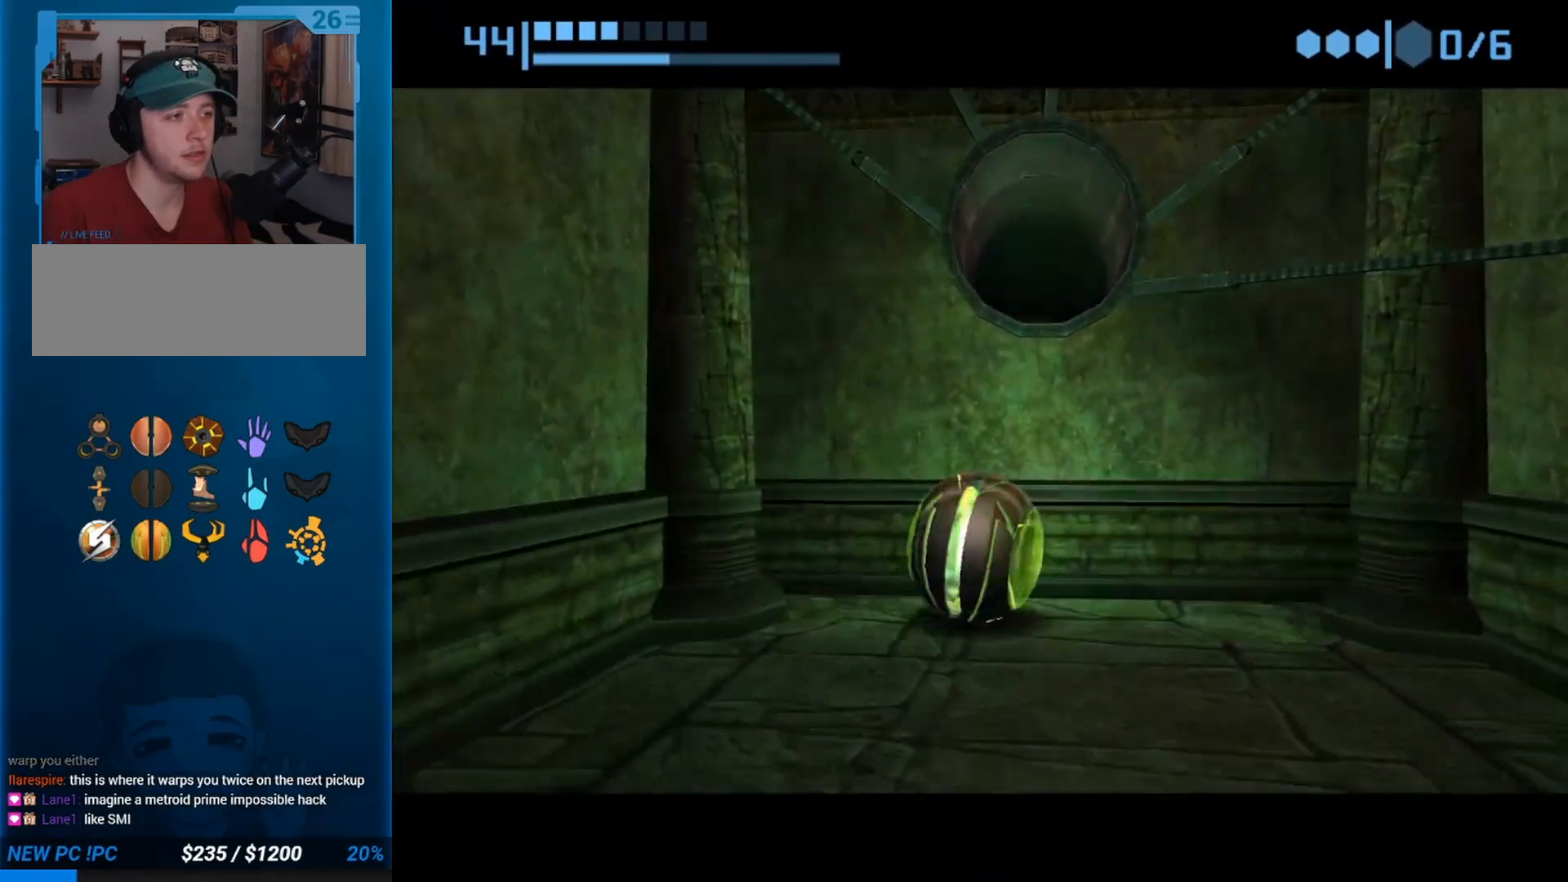
{"buttons": [], "left_stick": "center", "button_events": [[33, "A", "down"], [133, "A", "up"]]}
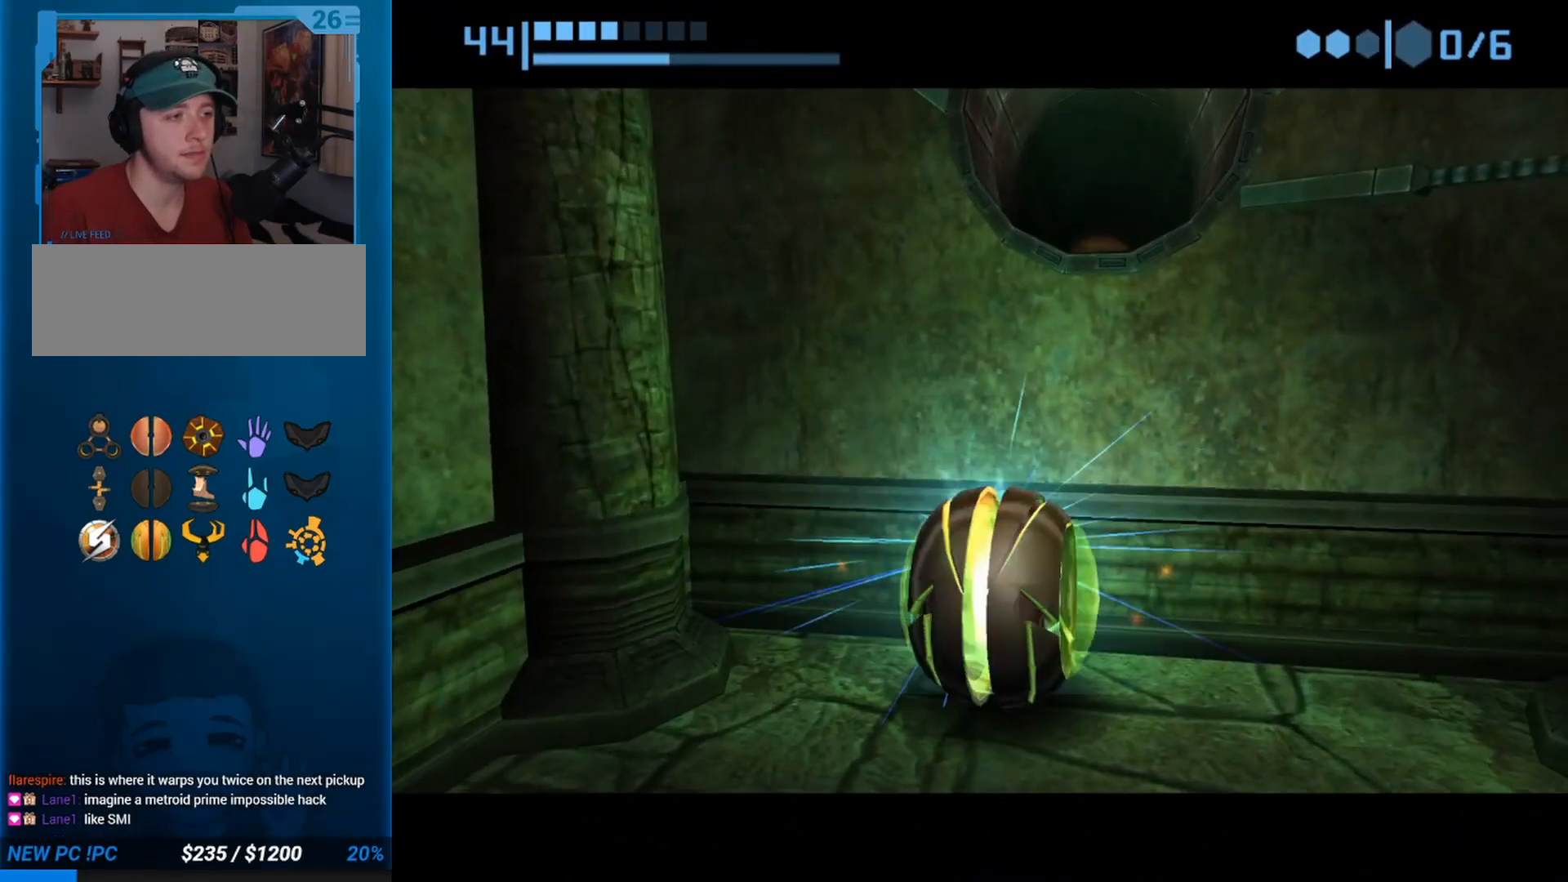
{"buttons": [], "left_stick": "center", "button_events": []}
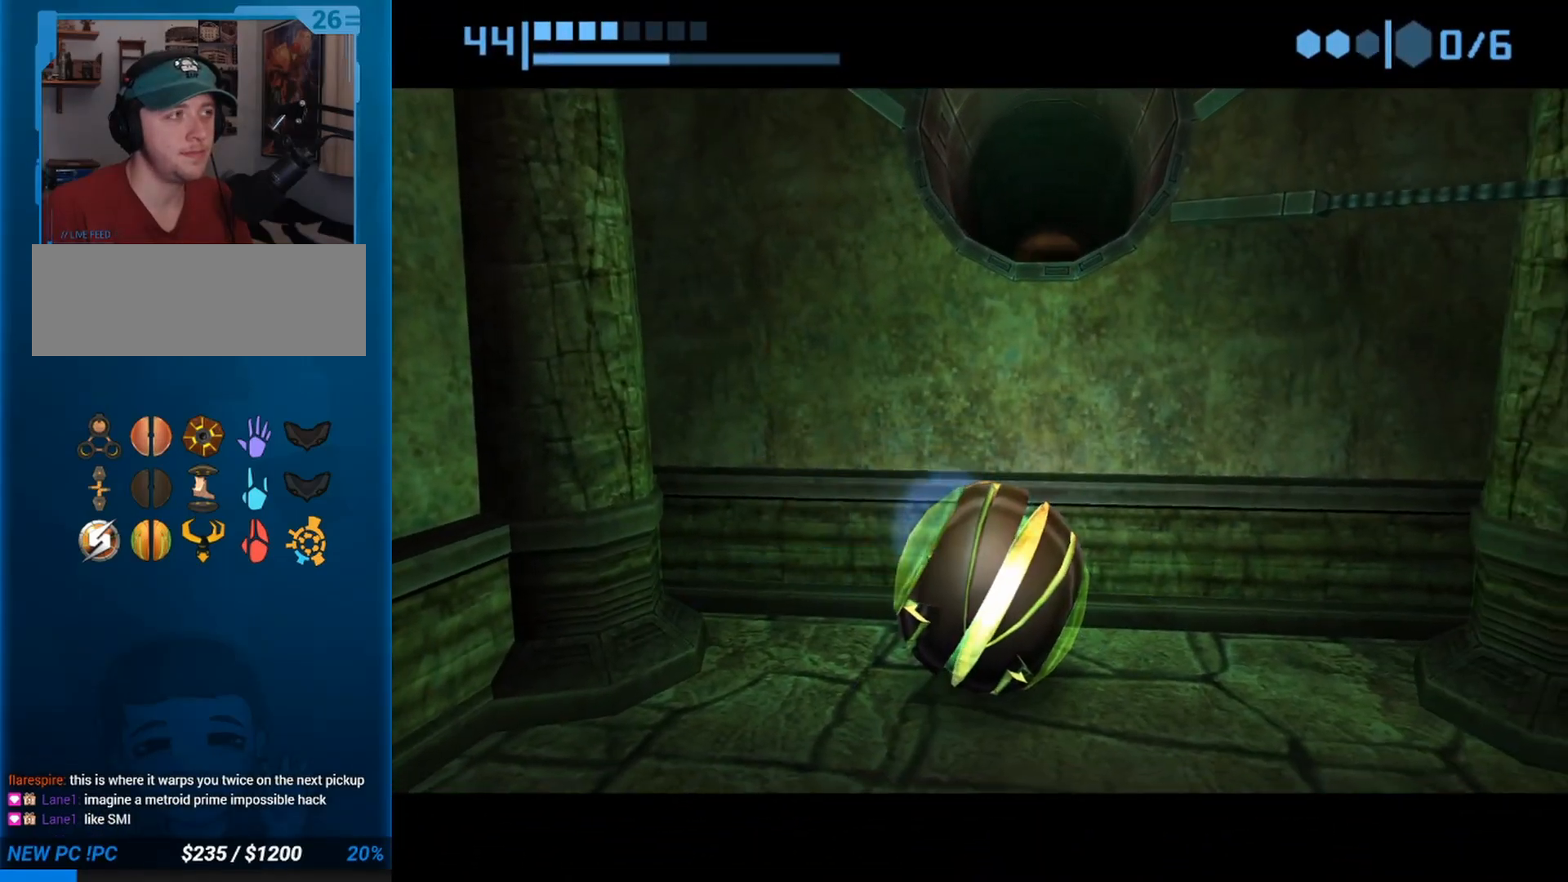
{"buttons": [], "left_stick": "up", "button_events": []}